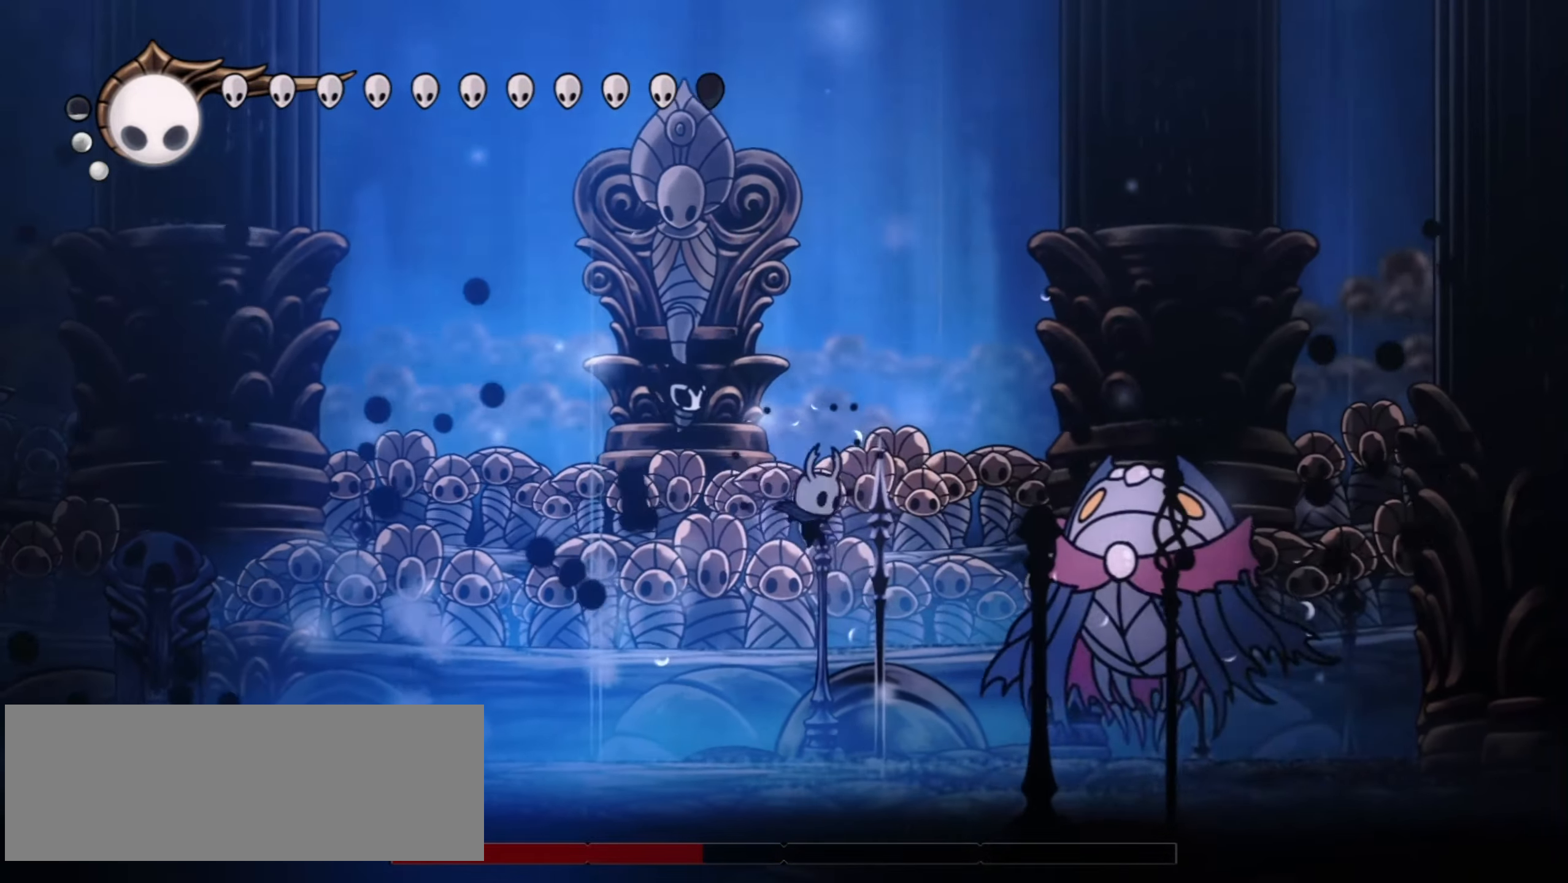
Gameplay with keyboard; each line is a JSON object with the keys held at the frame after it. "events" lists presses ("down") and releases ("up") of "a", "c", "d", "down", "f", "i", "left", "right", "s", "up", "x" and "z" between this image and that frame as [ms after this image, input, new state], when the widget could be followed in between. No other keys are recorded. Mouse input is not recorded.
{"keys": ["left", "right"], "events": [[100, "x", "down"], [250, "x", "up"], [333, "x", "down"], [433, "x", "up"], [483, "left", "down"]]}
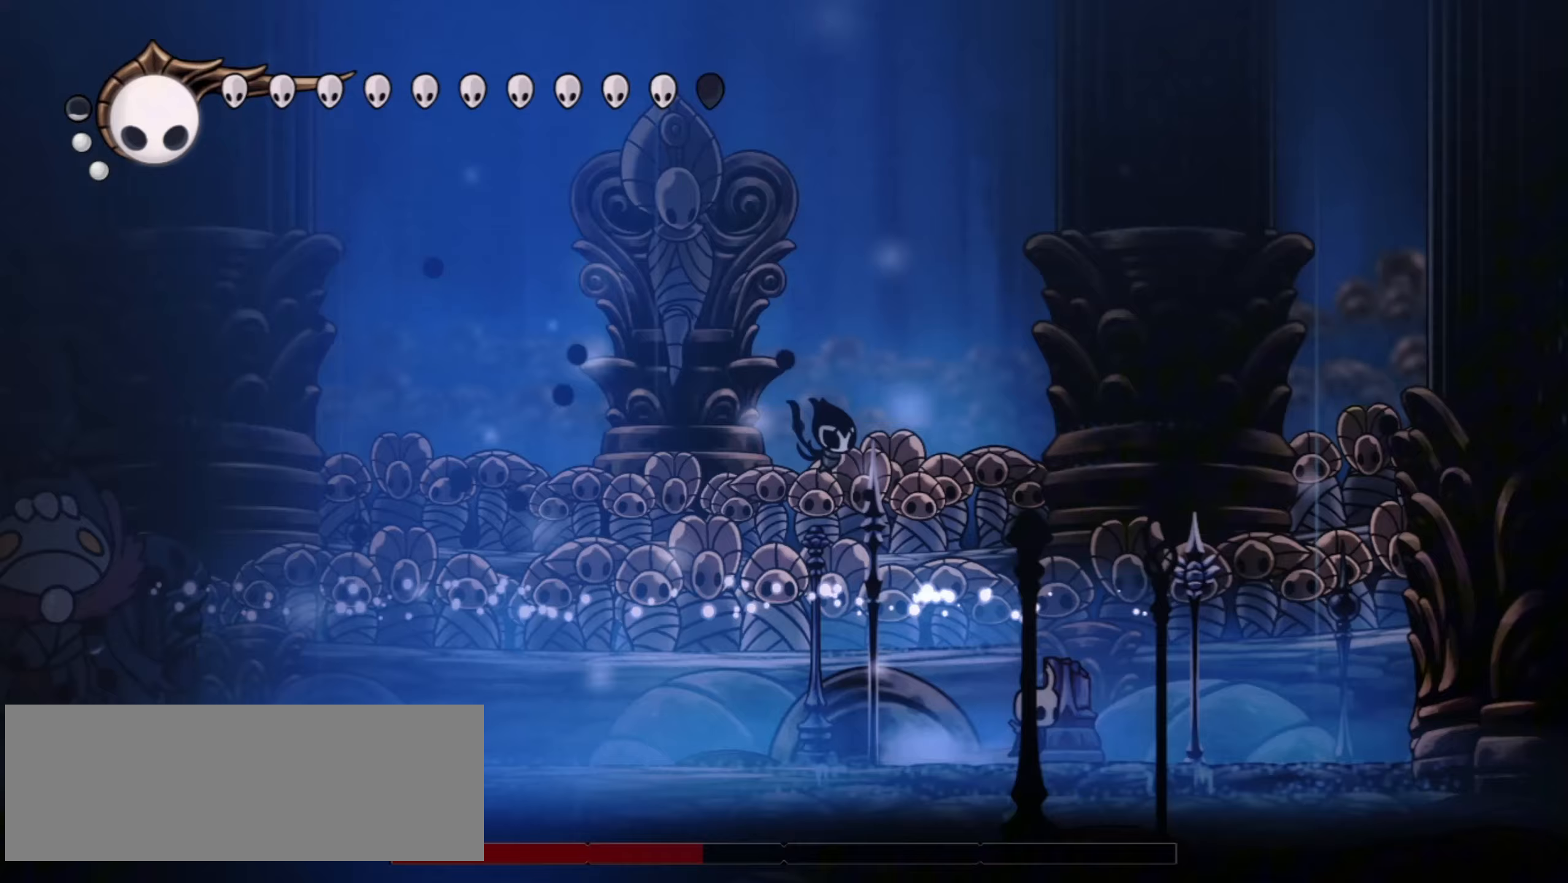
{"keys": ["left", "up"], "events": [[33, "c", "down"], [33, "right", "up"], [167, "c", "up"], [317, "up", "down"]]}
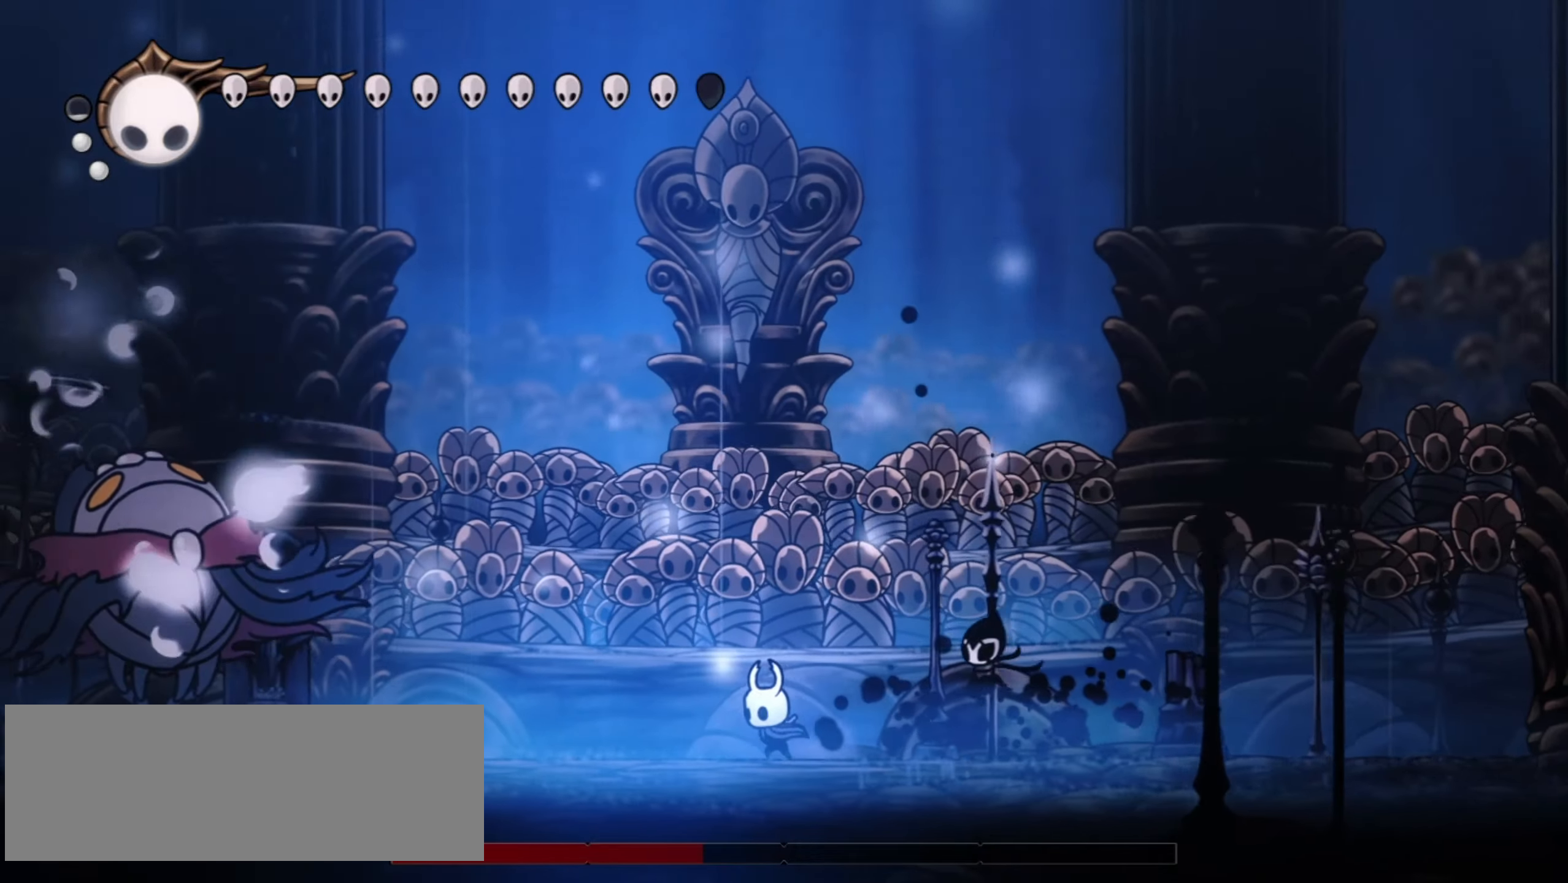
{"keys": ["left", "up"], "events": [[133, "c", "down"], [317, "c", "up"]]}
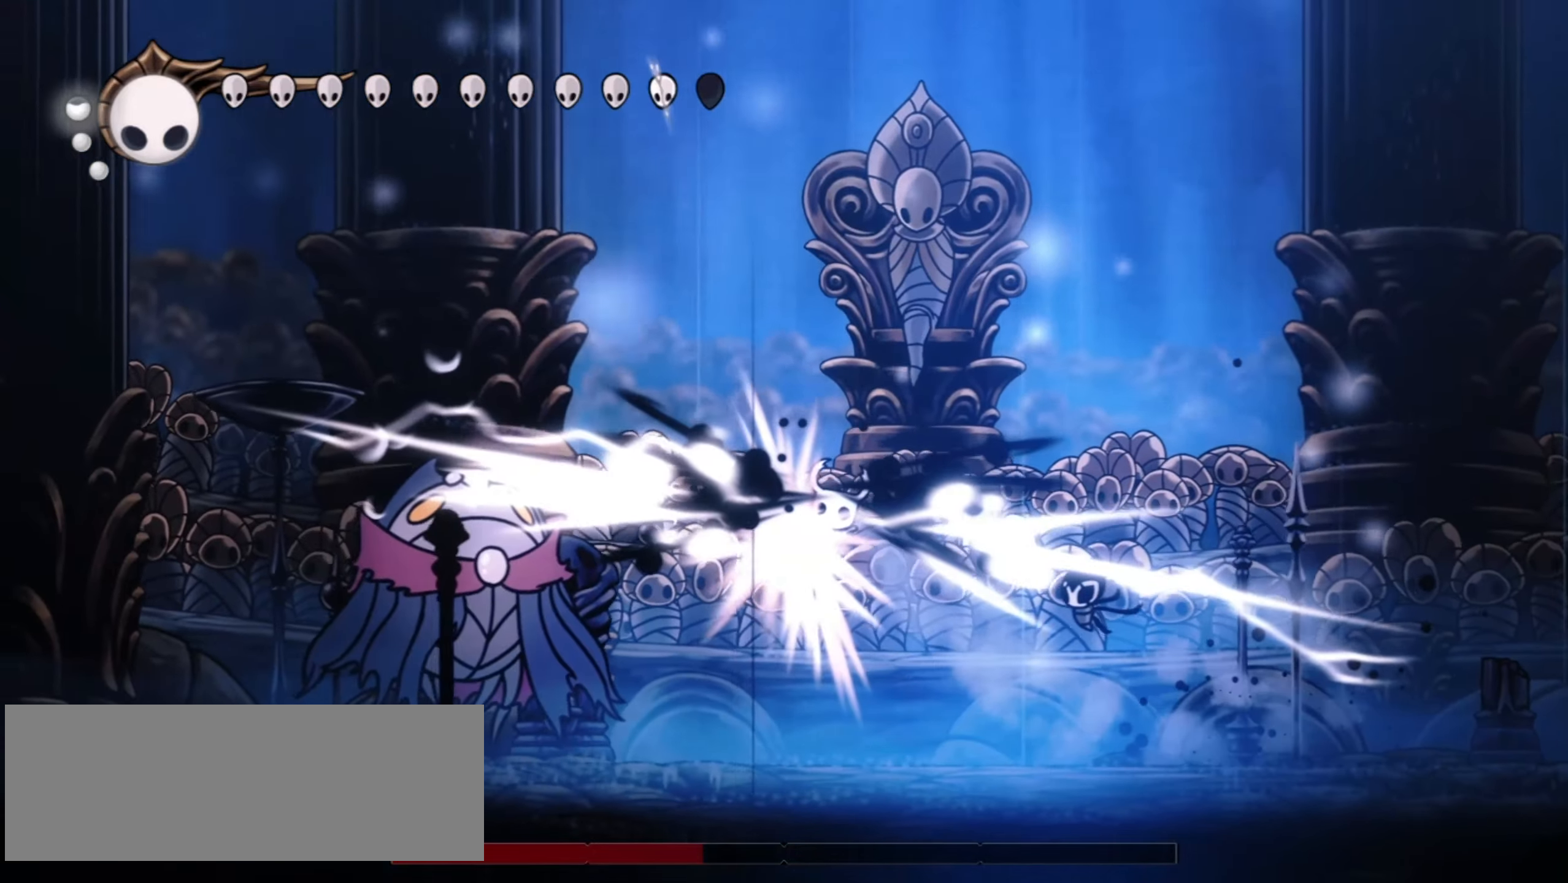
{"keys": ["left"], "events": [[333, "up", "up"]]}
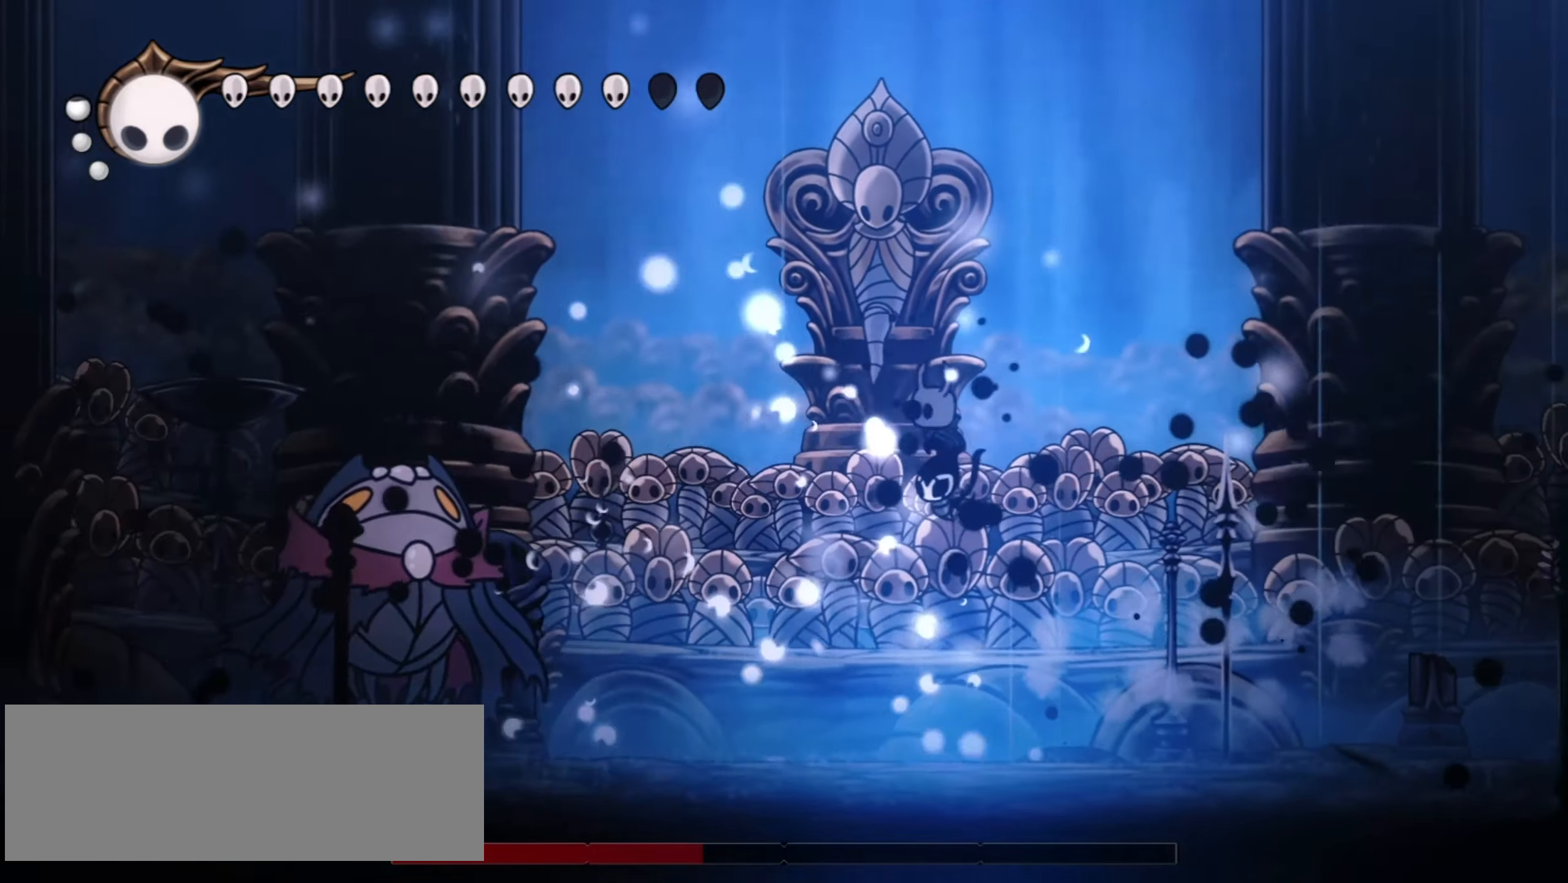
{"keys": ["left"], "events": []}
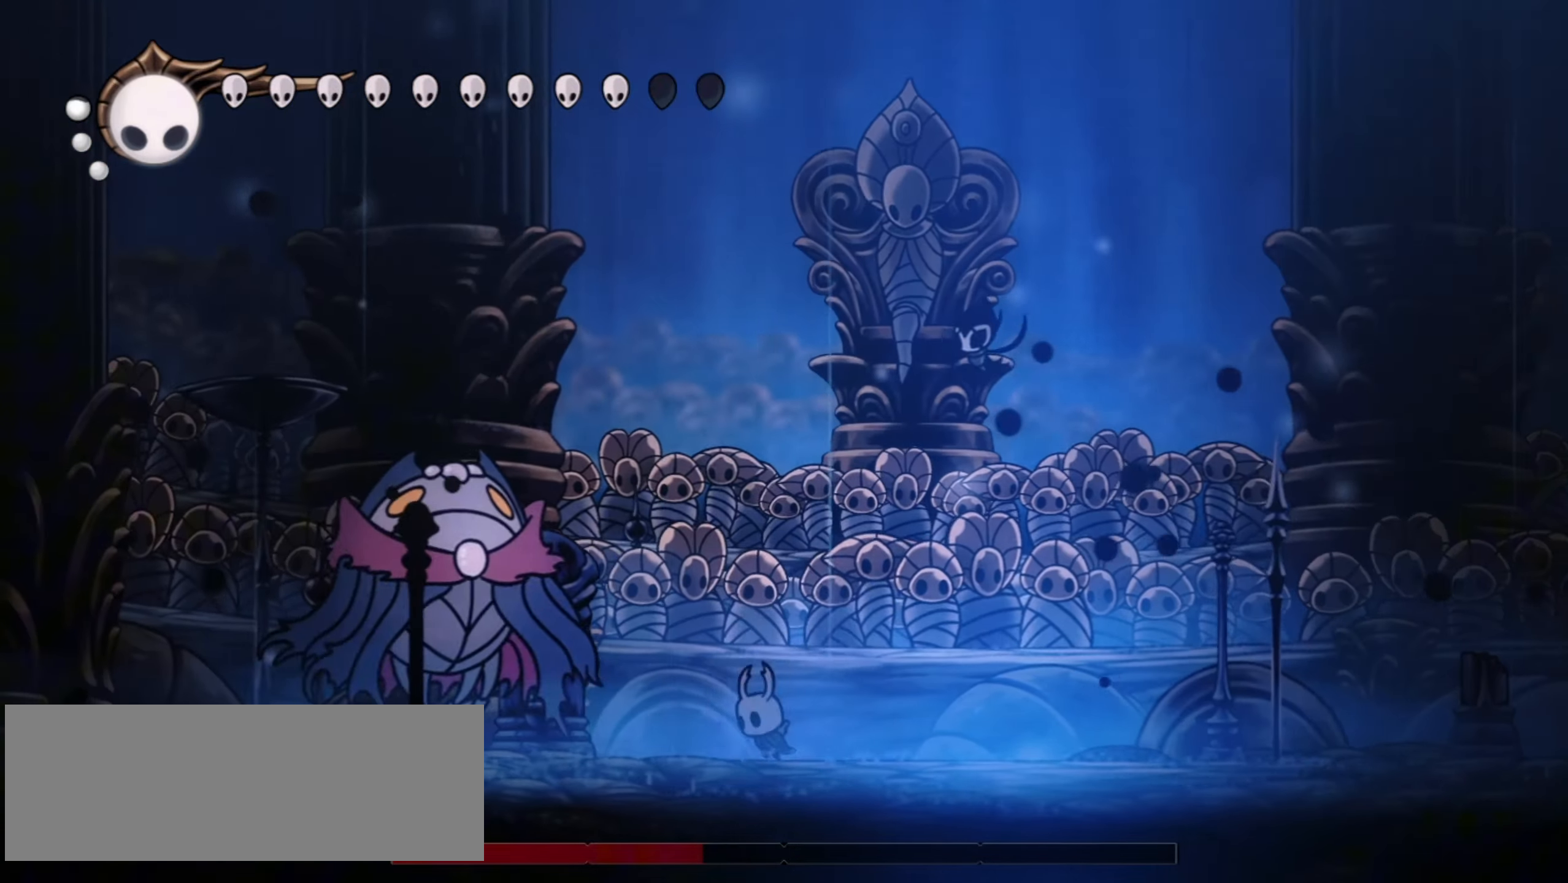
{"keys": ["left"], "events": [[133, "x", "down"], [133, "z", "down"], [217, "z", "up"], [267, "right", "down"], [267, "x", "up"], [317, "left", "up"], [467, "left", "down"], [500, "right", "up"]]}
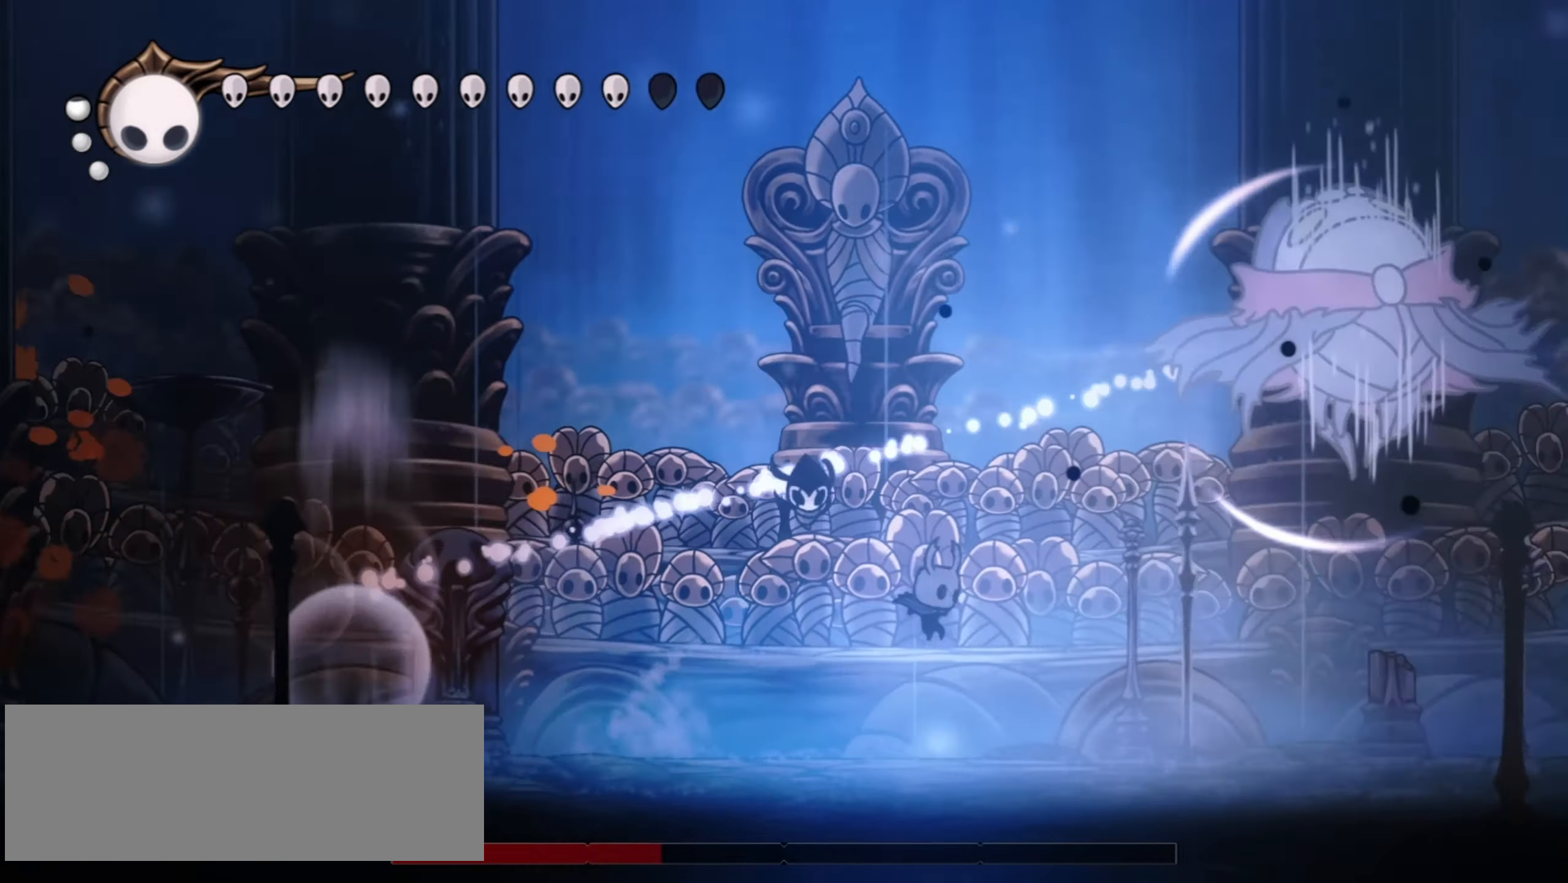
{"keys": ["right", "up"], "events": [[150, "right", "down"], [200, "left", "up"], [433, "up", "down"]]}
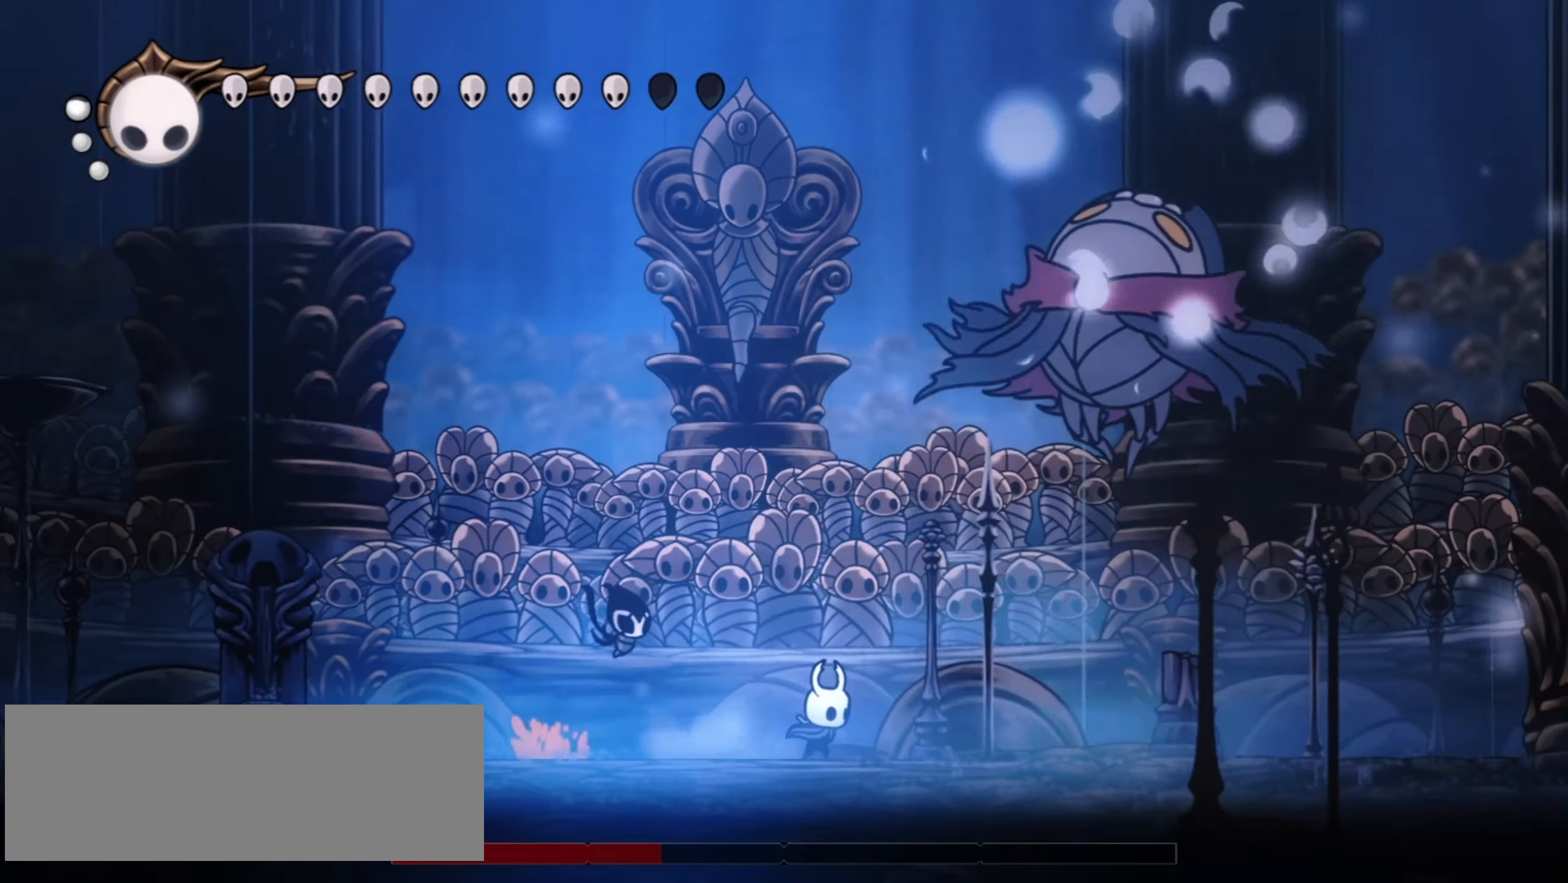
{"keys": ["c", "right", "up"], "events": [[267, "right", "up"], [367, "c", "down"], [400, "right", "down"]]}
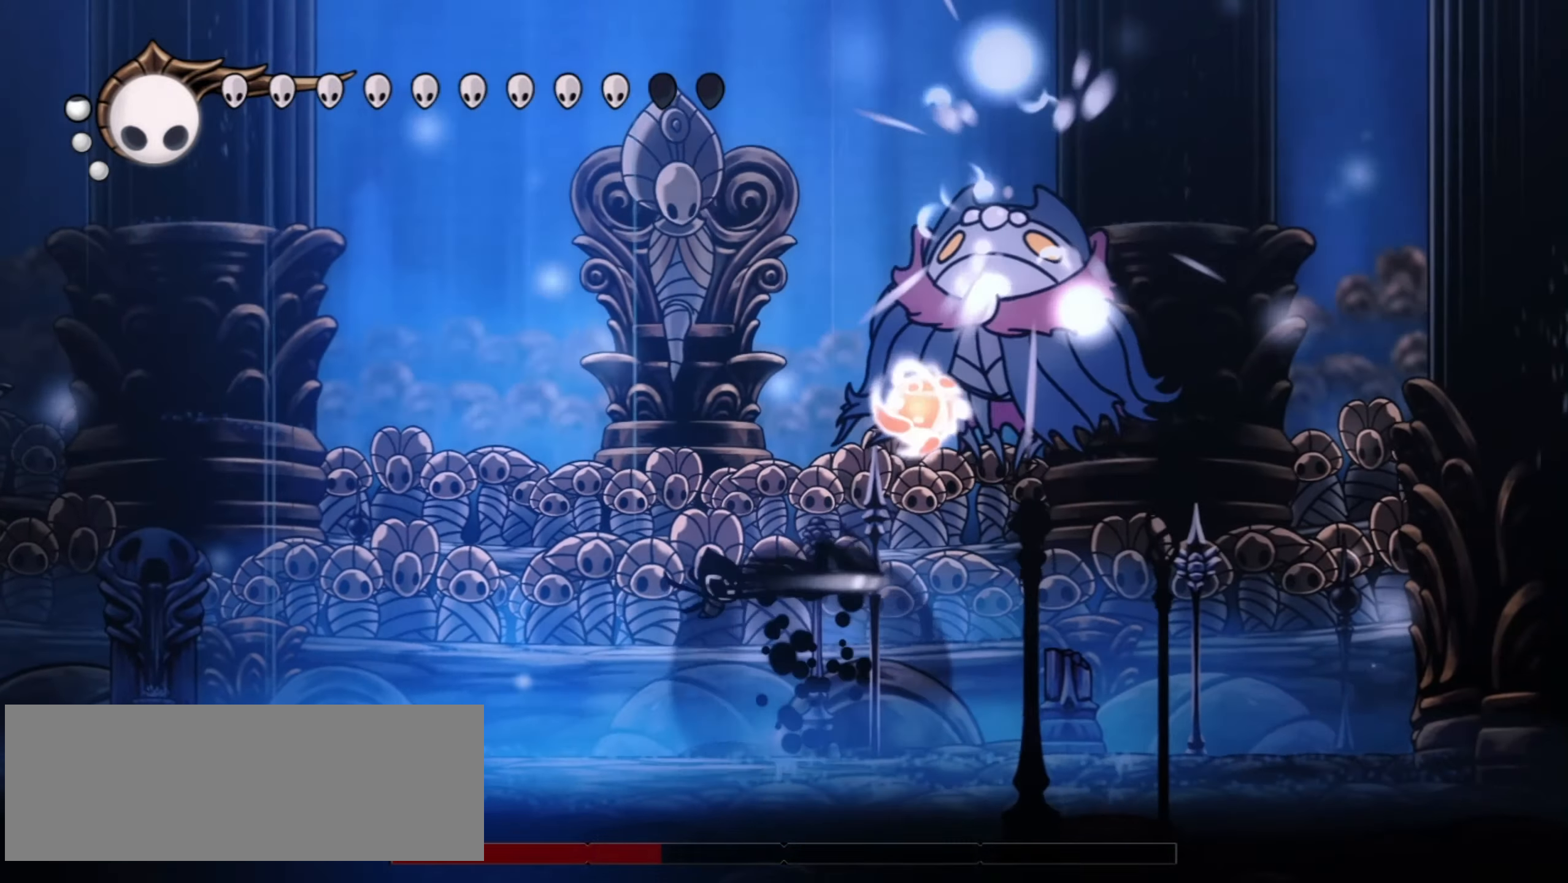
{"keys": ["x"], "events": [[33, "c", "up"], [333, "right", "up"], [417, "up", "up"], [500, "x", "down"]]}
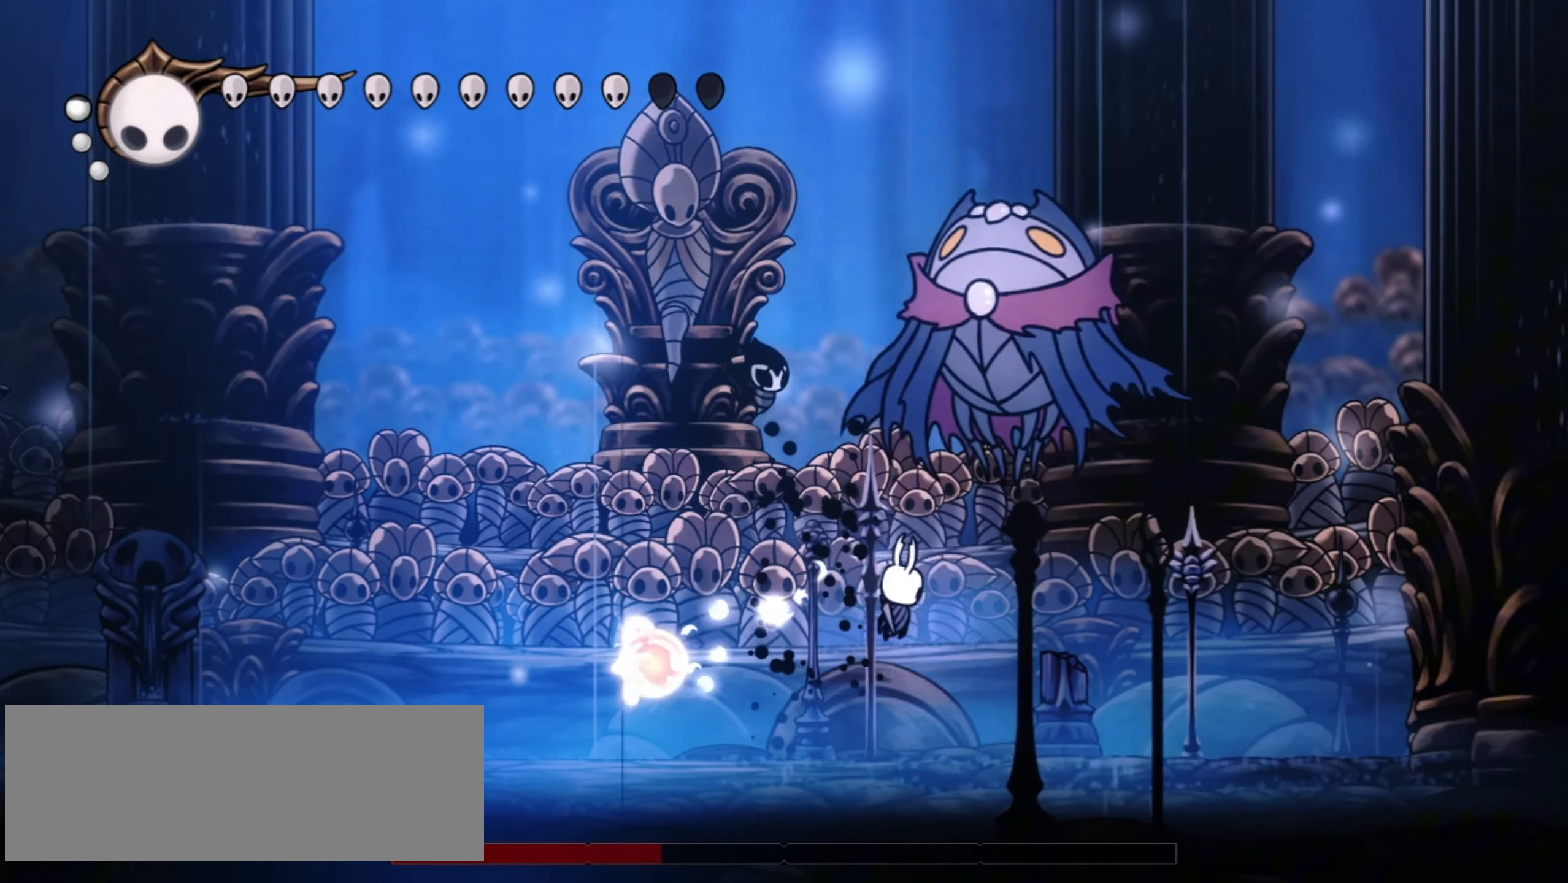
{"keys": ["left"], "events": [[100, "right", "down"], [100, "x", "up"], [150, "up", "down"], [433, "left", "down"], [433, "right", "up"], [483, "up", "up"]]}
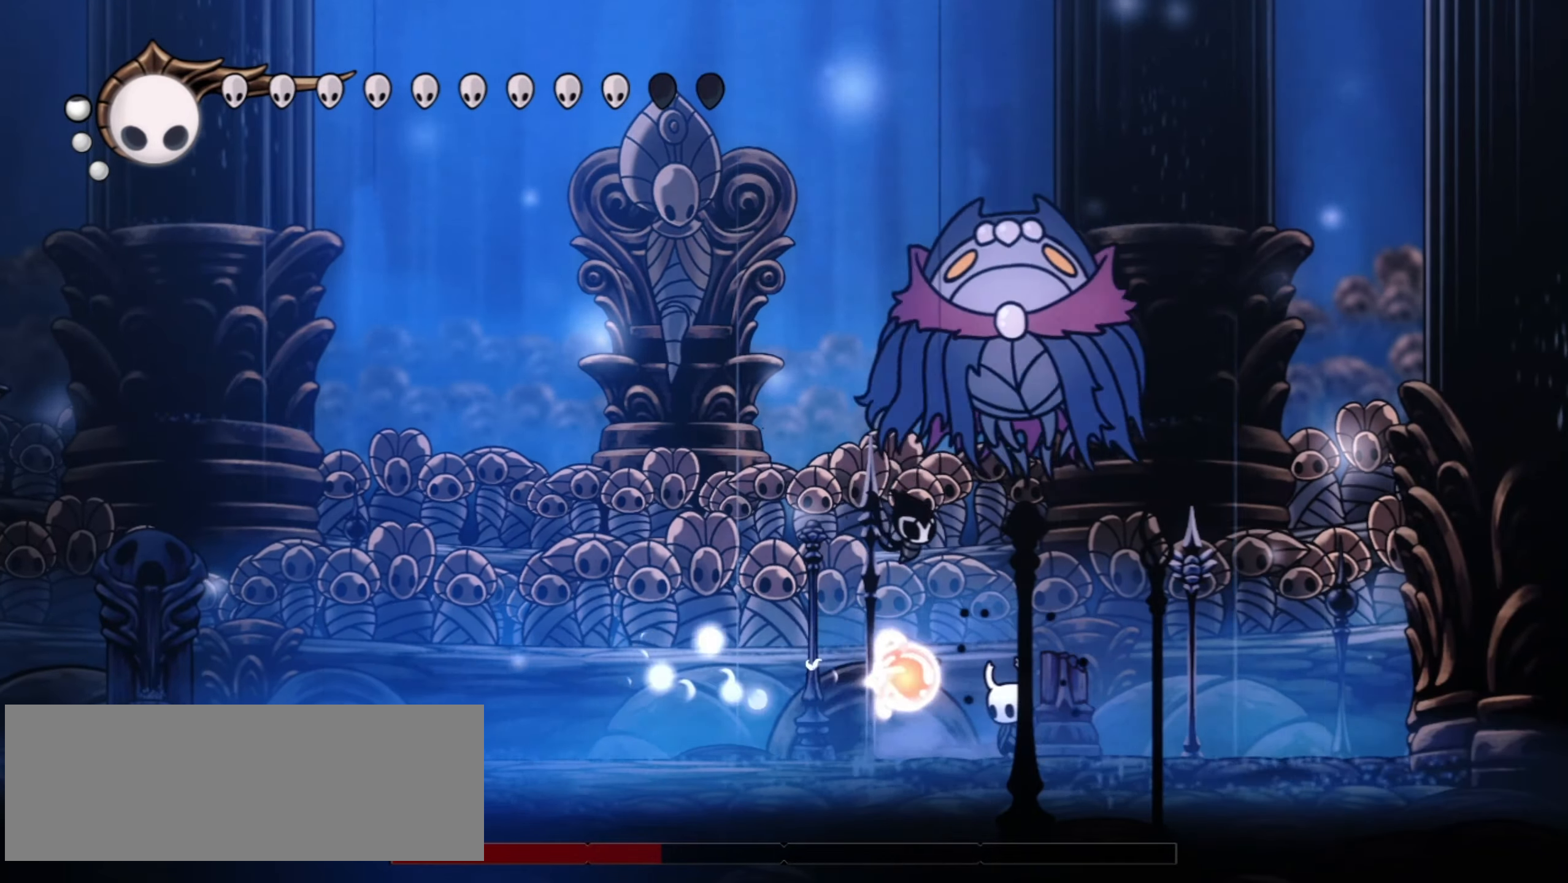
{"keys": ["left", "up", "z"], "events": [[33, "c", "down"], [167, "c", "up"], [400, "up", "down"], [500, "z", "down"]]}
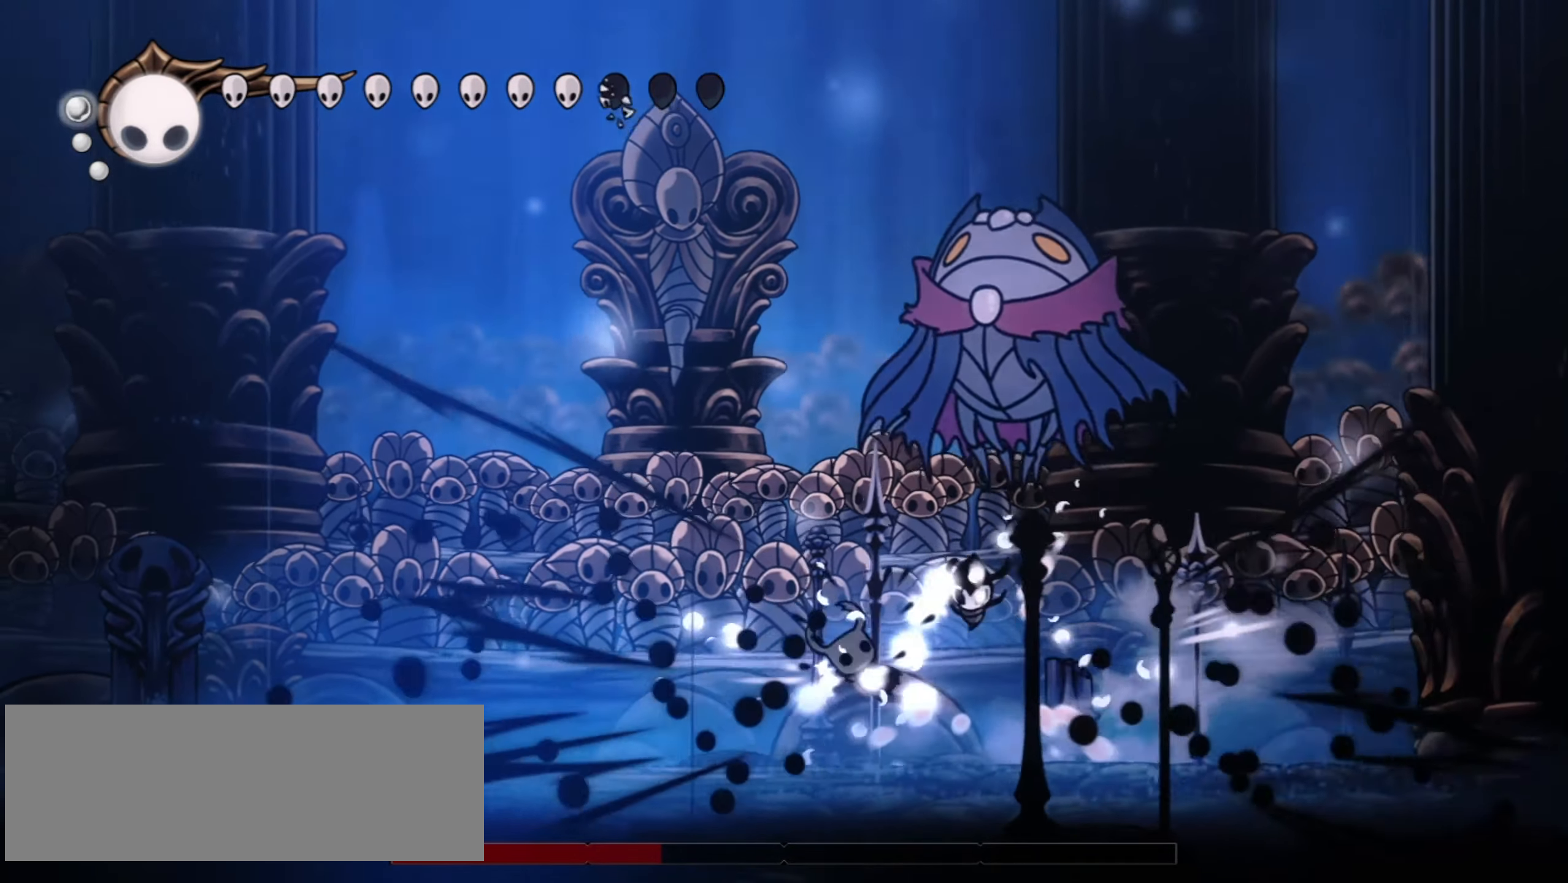
{"keys": ["right", "up", "z"], "events": [[183, "x", "down"], [267, "x", "up"], [317, "left", "up"], [317, "right", "down"], [367, "x", "down"], [450, "x", "up"]]}
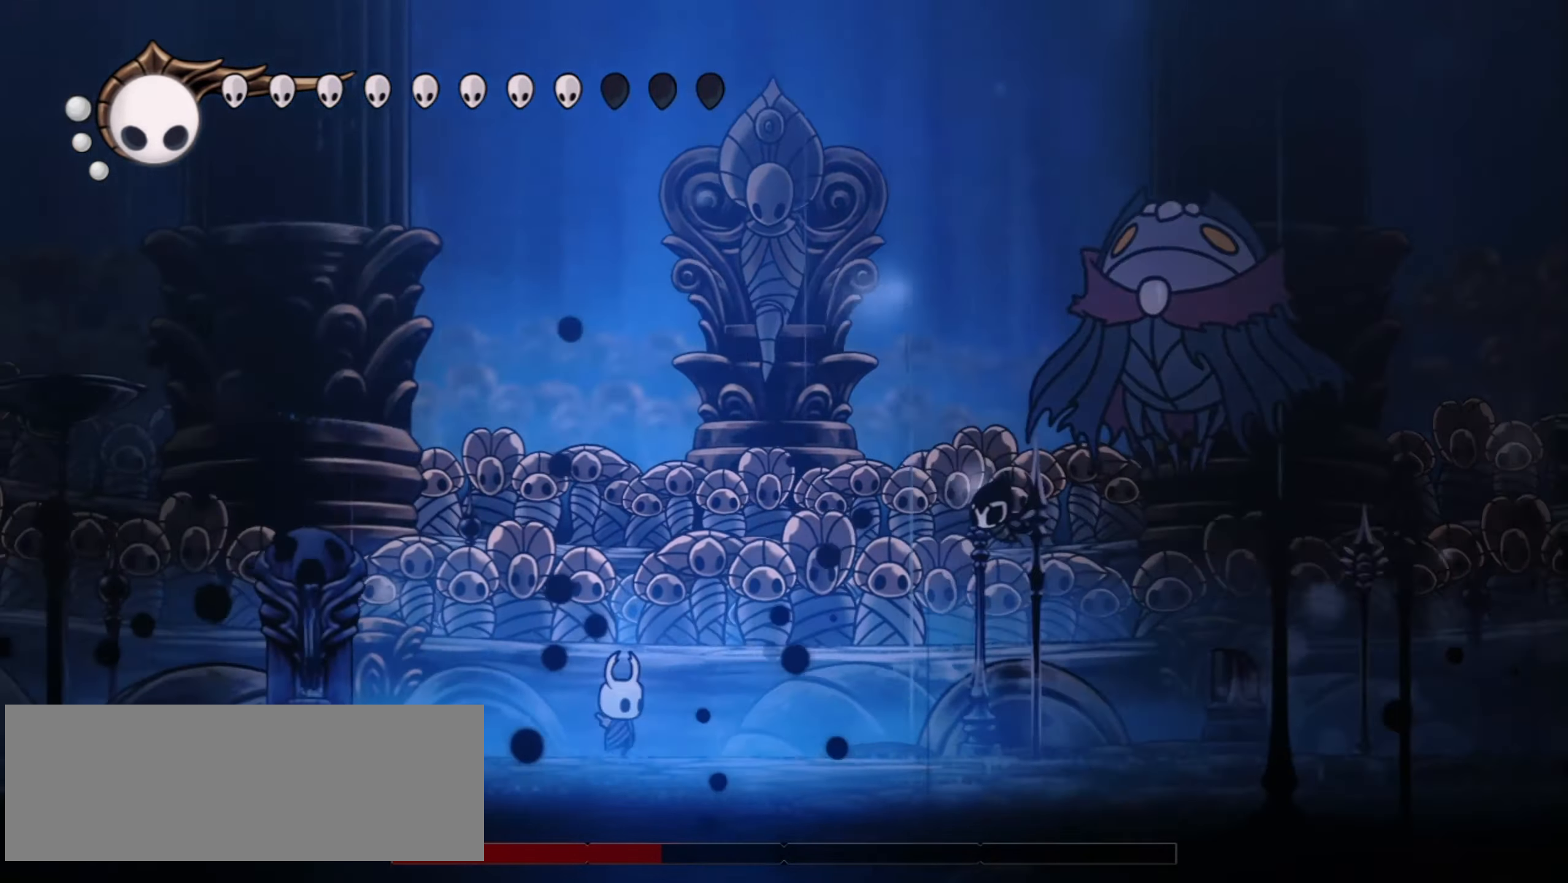
{"keys": ["left", "up"], "events": [[50, "x", "down"], [100, "left", "down"], [100, "right", "up"], [150, "x", "up"], [200, "left", "up"], [200, "right", "down"], [200, "z", "up"], [333, "left", "down"], [333, "right", "up"]]}
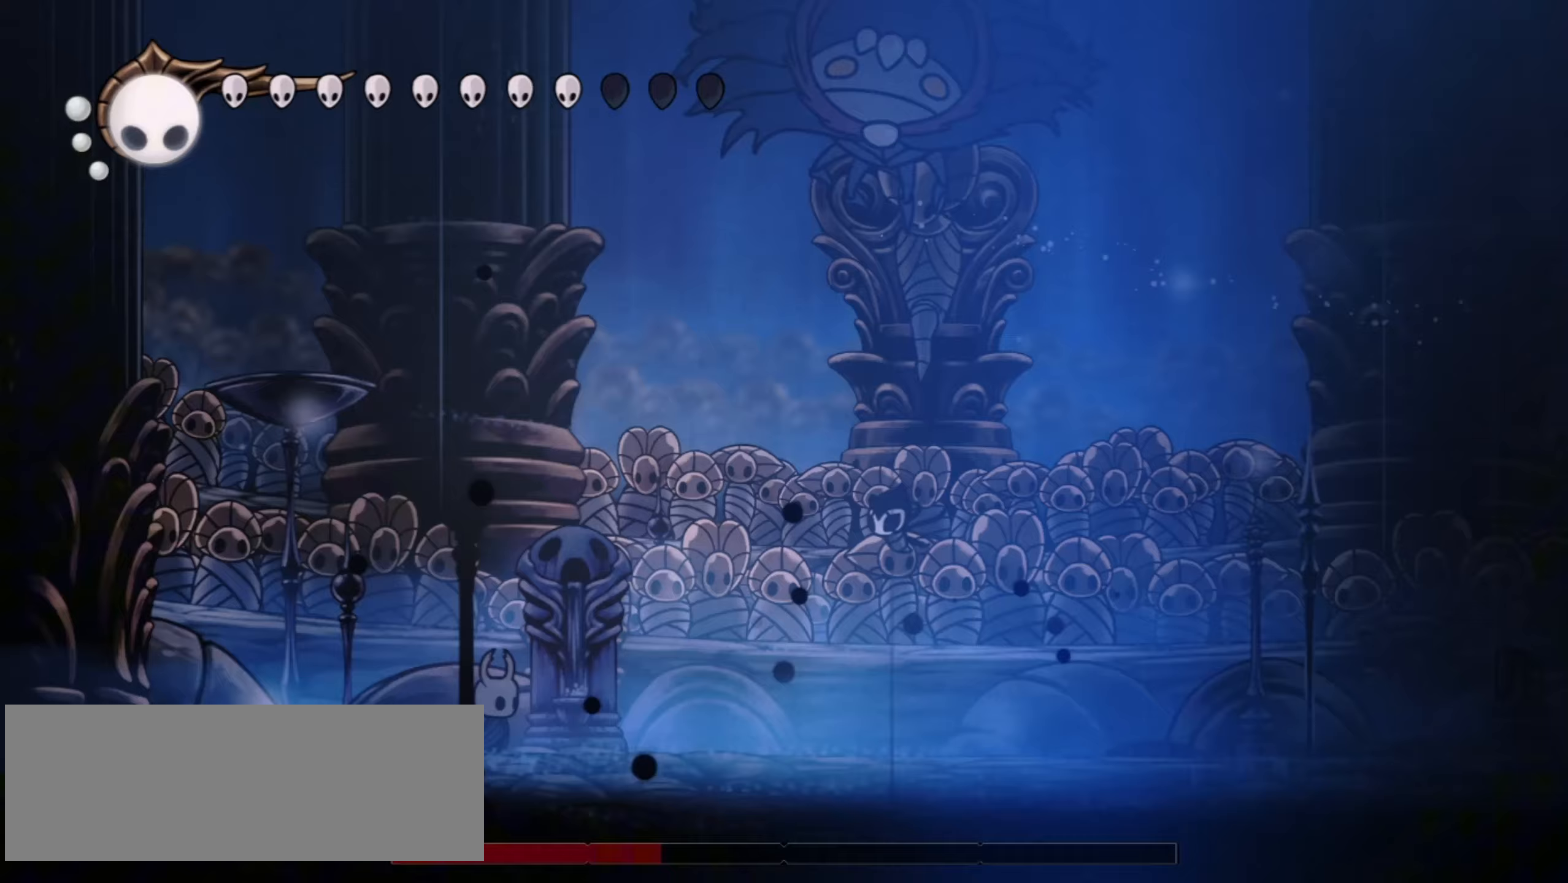
{"keys": [], "events": [[267, "right", "down"], [267, "up", "up"], [300, "left", "up"], [300, "z", "down"], [400, "right", "up"], [400, "z", "up"]]}
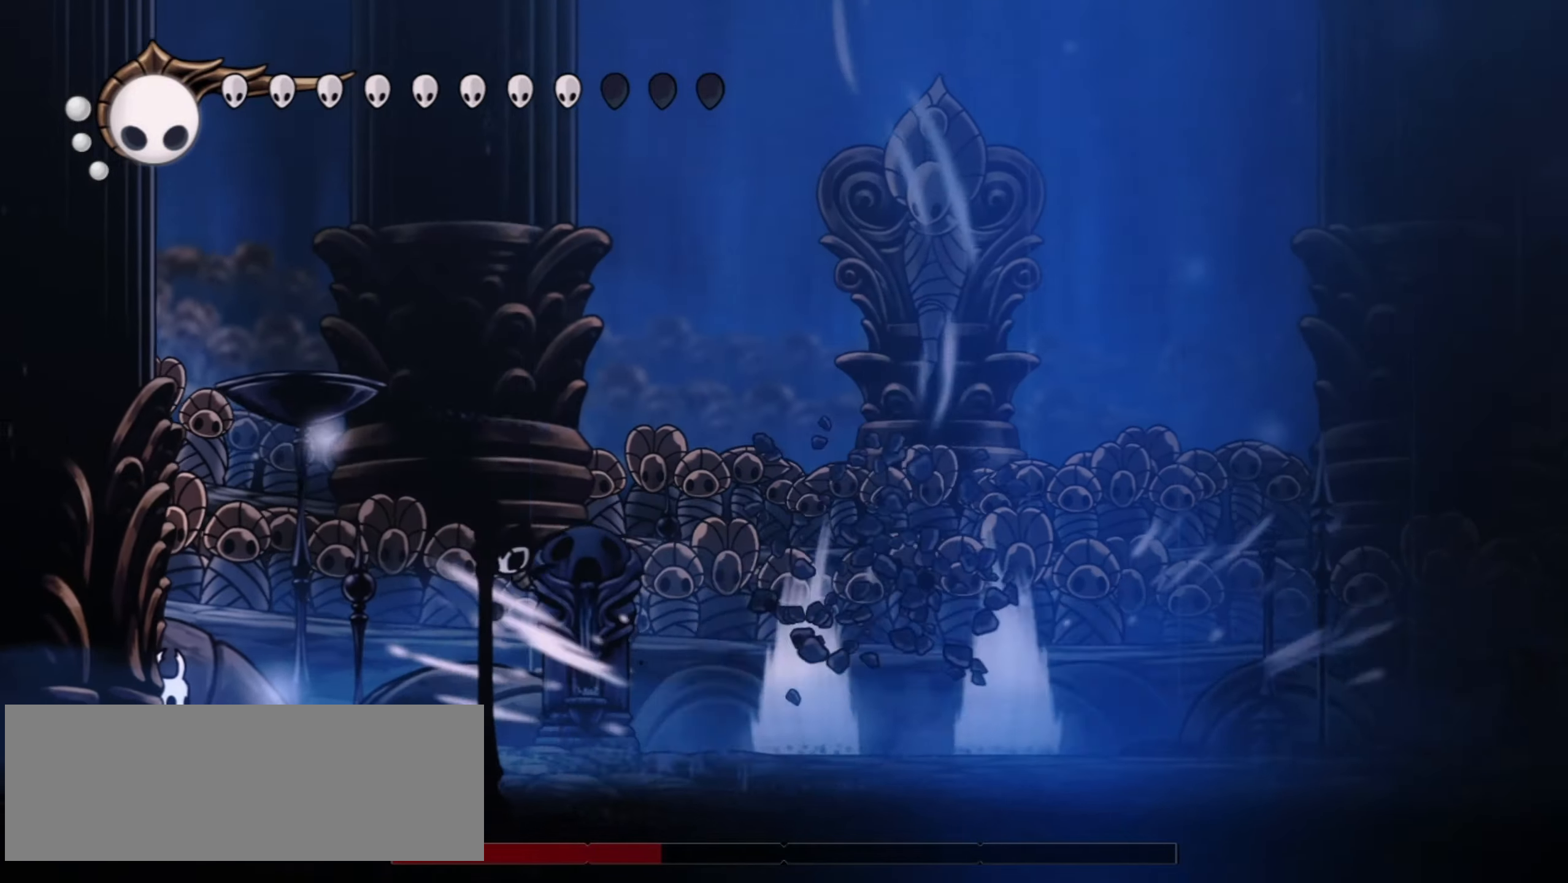
{"keys": [], "events": [[83, "right", "down"], [133, "x", "down"], [133, "z", "down"], [183, "left", "down"], [183, "x", "up"], [183, "z", "up"], [217, "right", "up"], [267, "left", "up"]]}
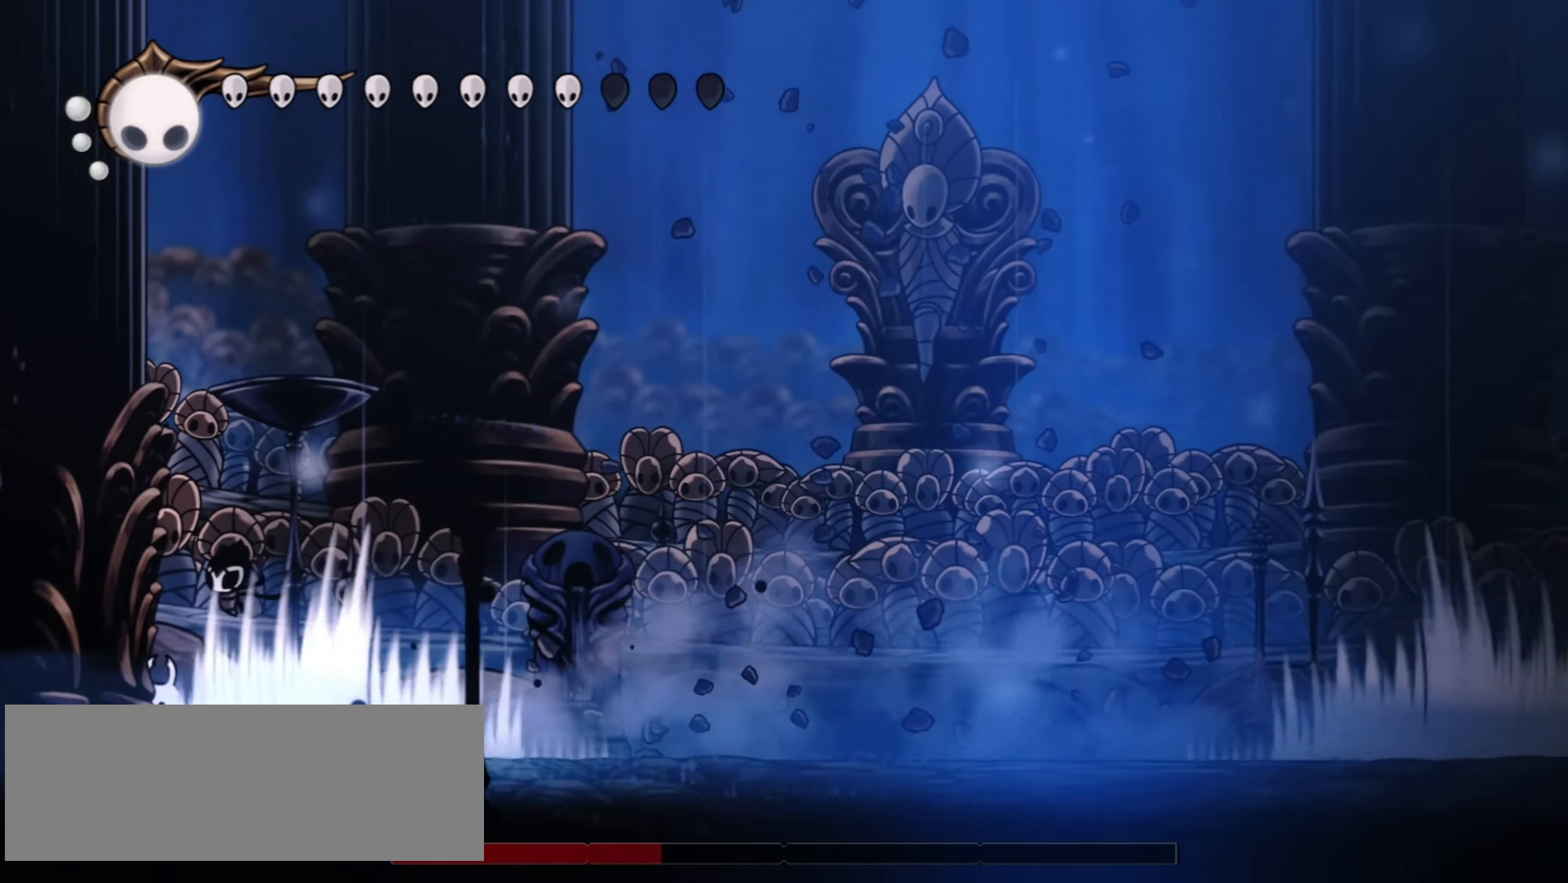
{"keys": ["right", "up"], "events": [[150, "right", "down"], [283, "up", "down"]]}
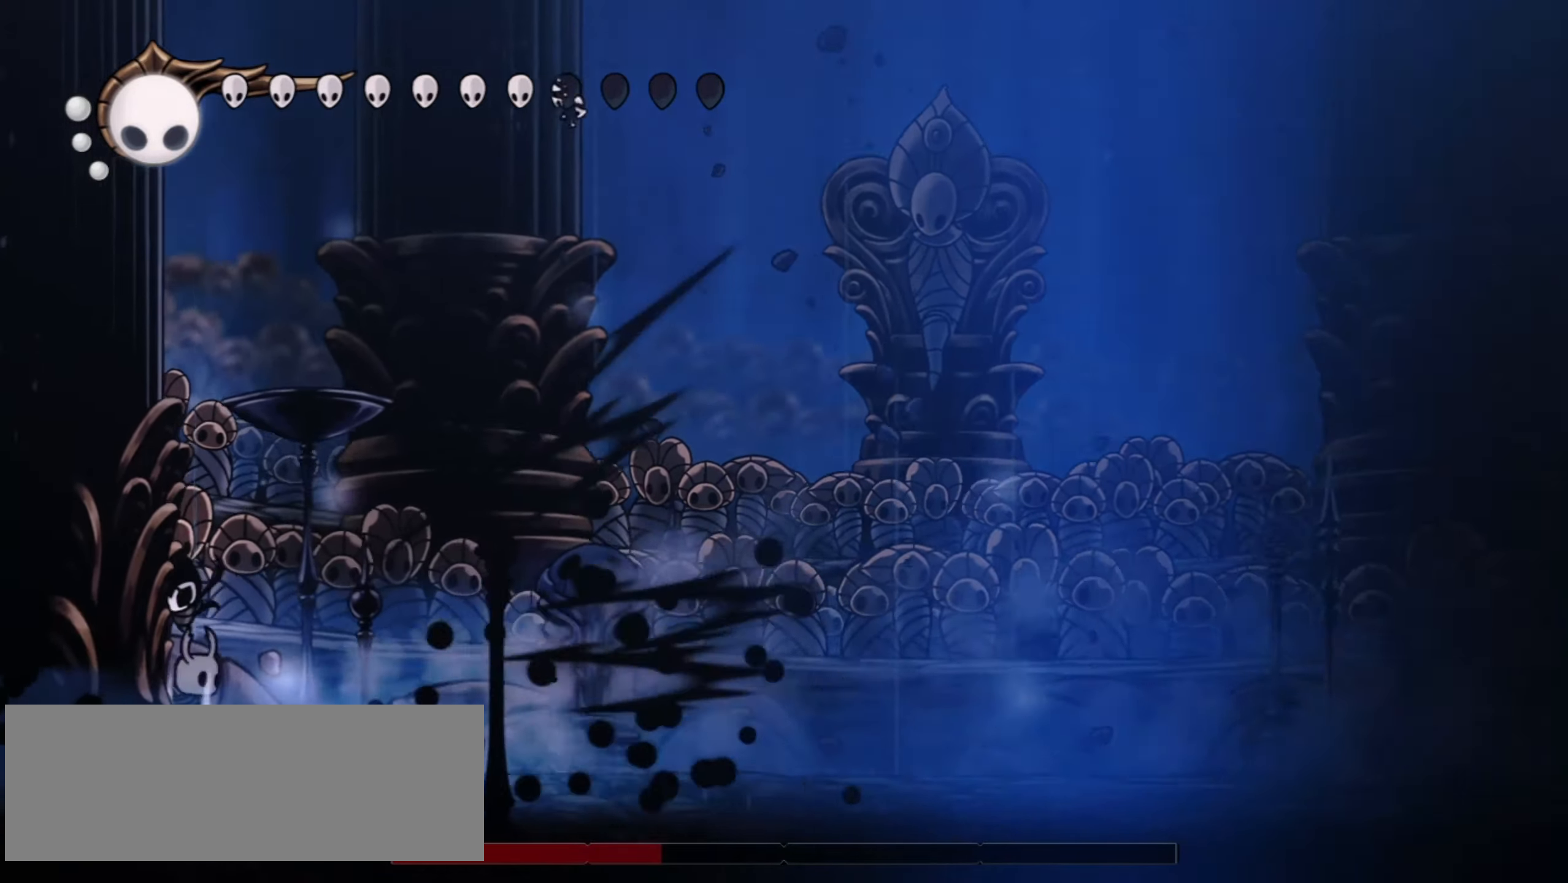
{"keys": ["right", "up"], "events": [[167, "c", "down"], [300, "c", "up"], [350, "c", "down"], [483, "c", "up"]]}
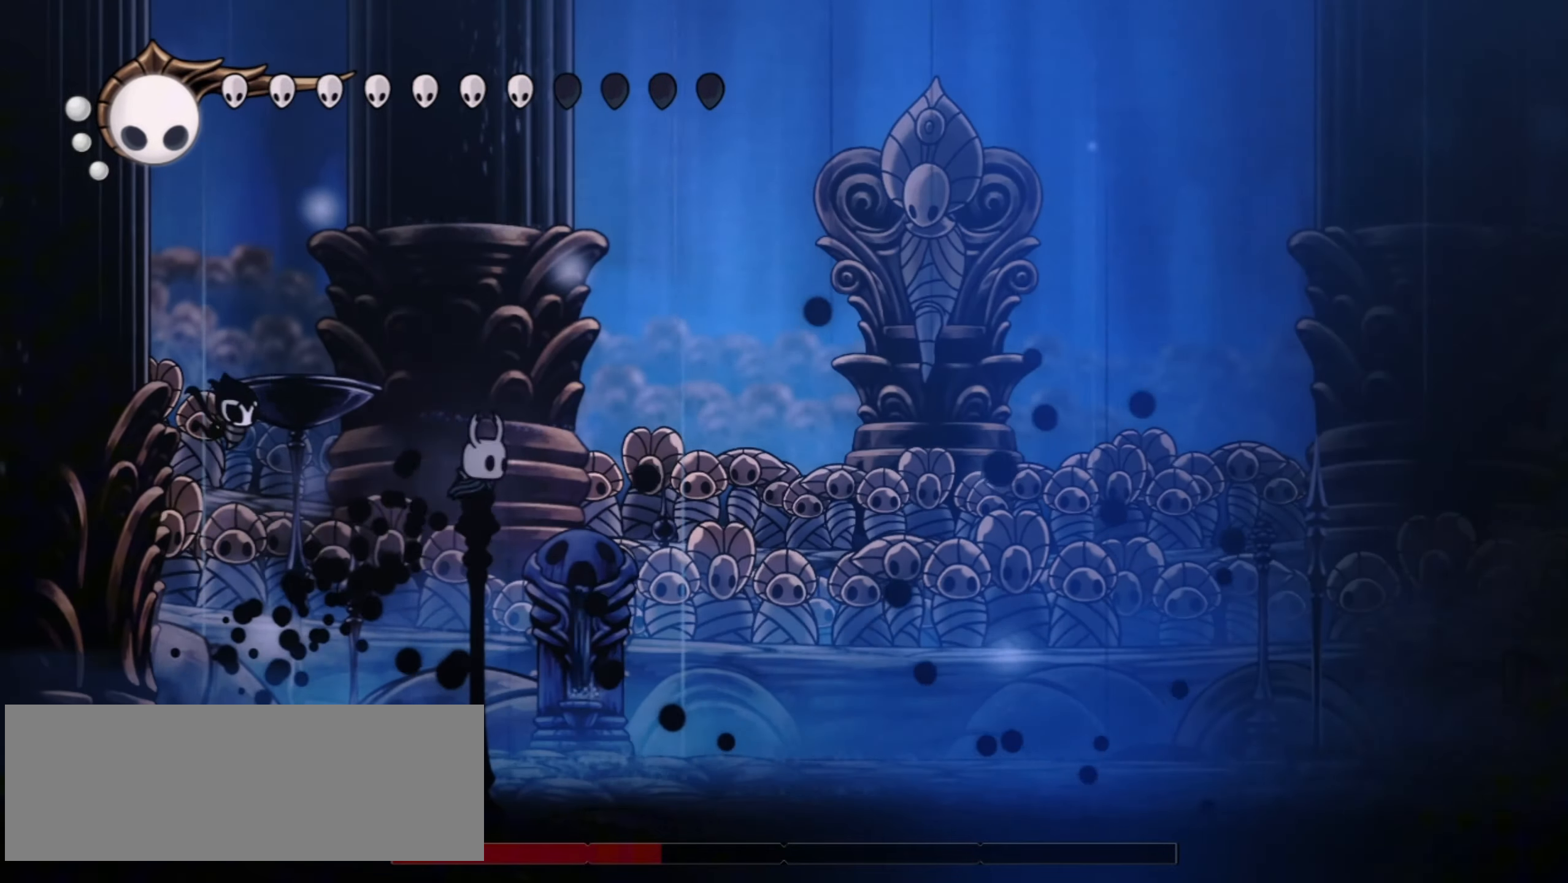
{"keys": ["c", "right", "up"], "events": [[467, "c", "down"]]}
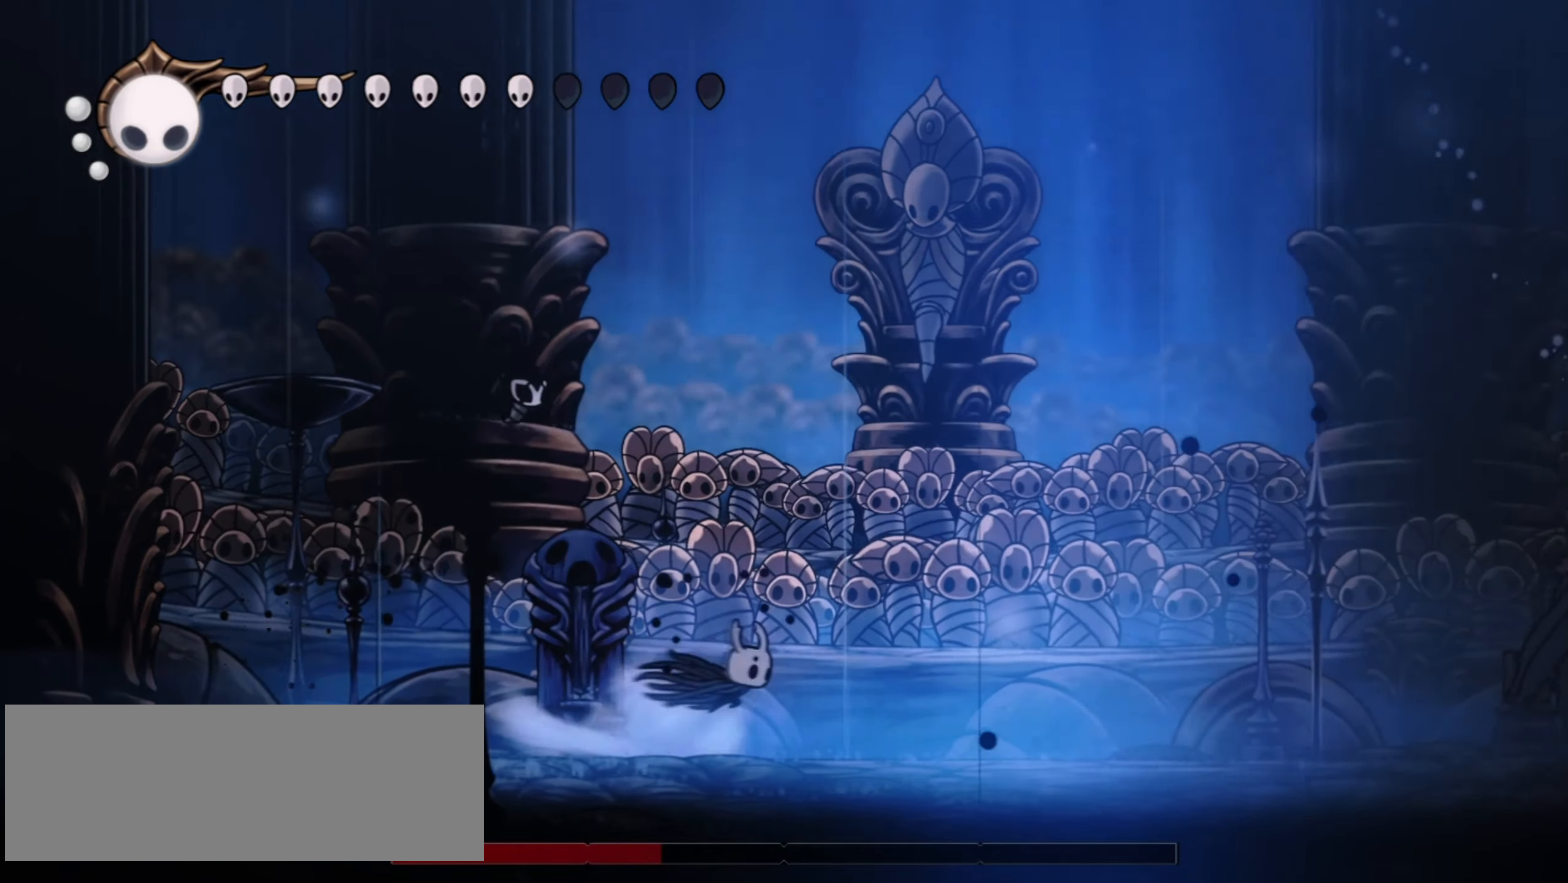
{"keys": ["right"], "events": [[67, "c", "up"], [150, "c", "down"], [250, "c", "up"], [383, "up", "up"]]}
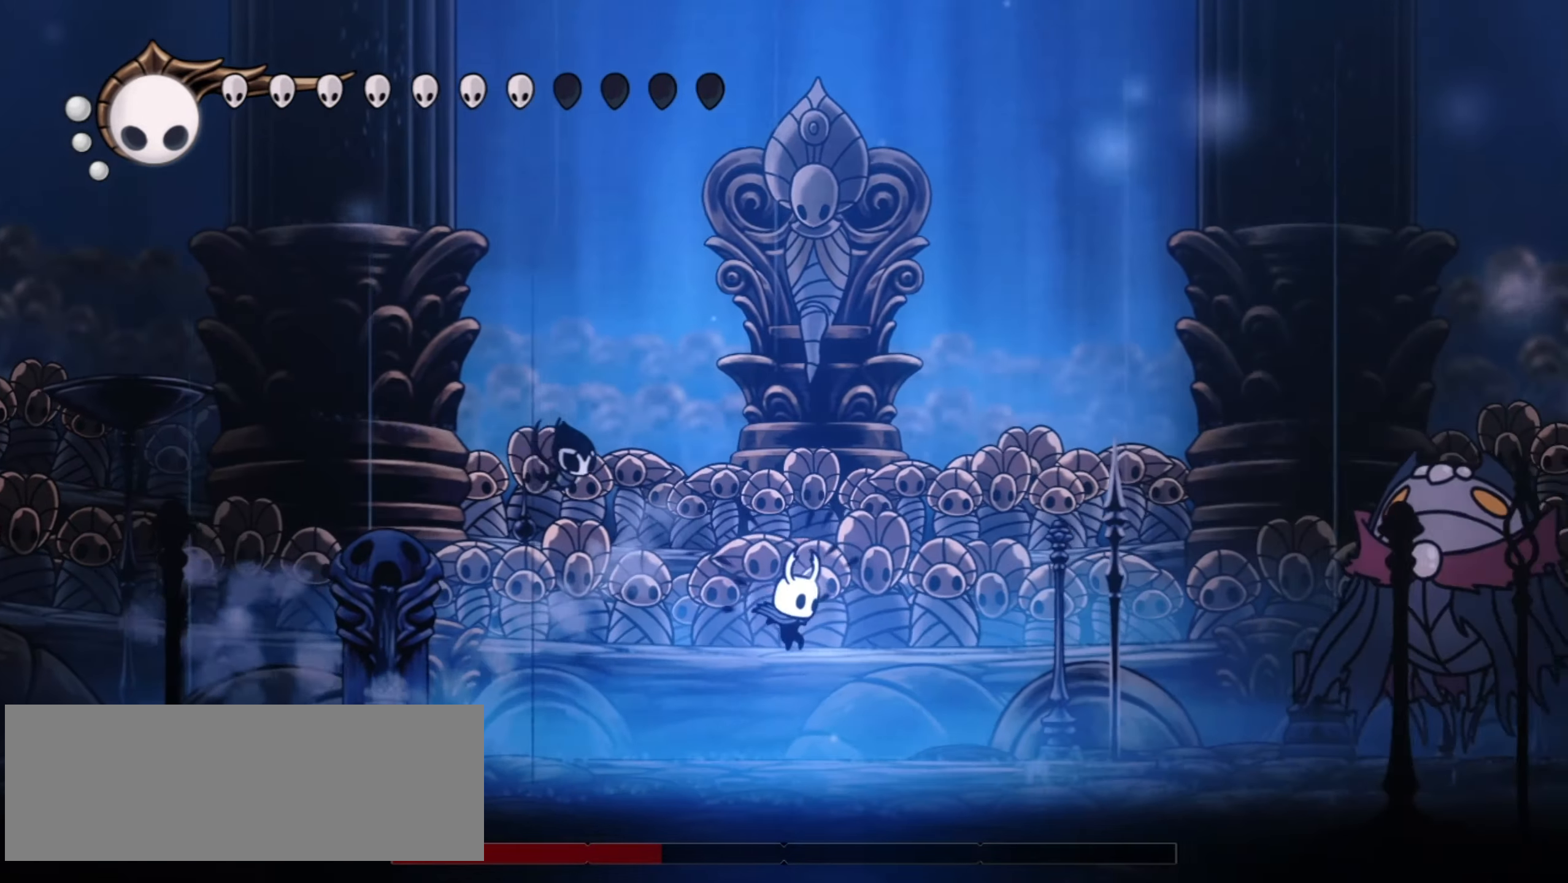
{"keys": ["left"], "events": [[133, "c", "down"], [133, "up", "down"], [317, "c", "up"], [450, "left", "down"], [483, "right", "up"], [483, "up", "up"]]}
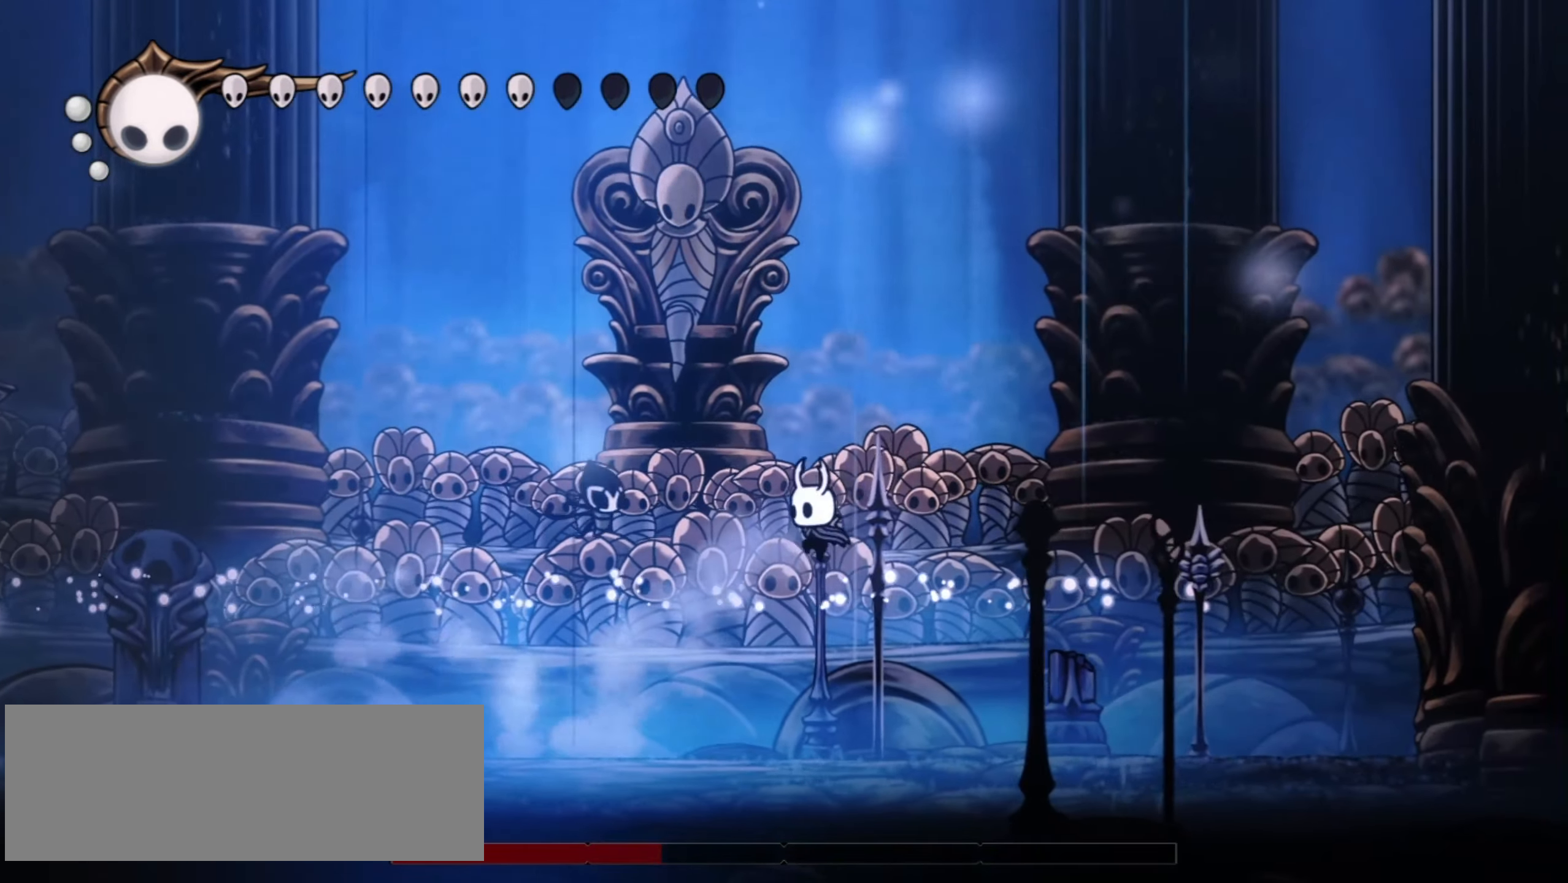
{"keys": ["down", "left", "z"], "events": [[367, "down", "down"], [417, "z", "down"]]}
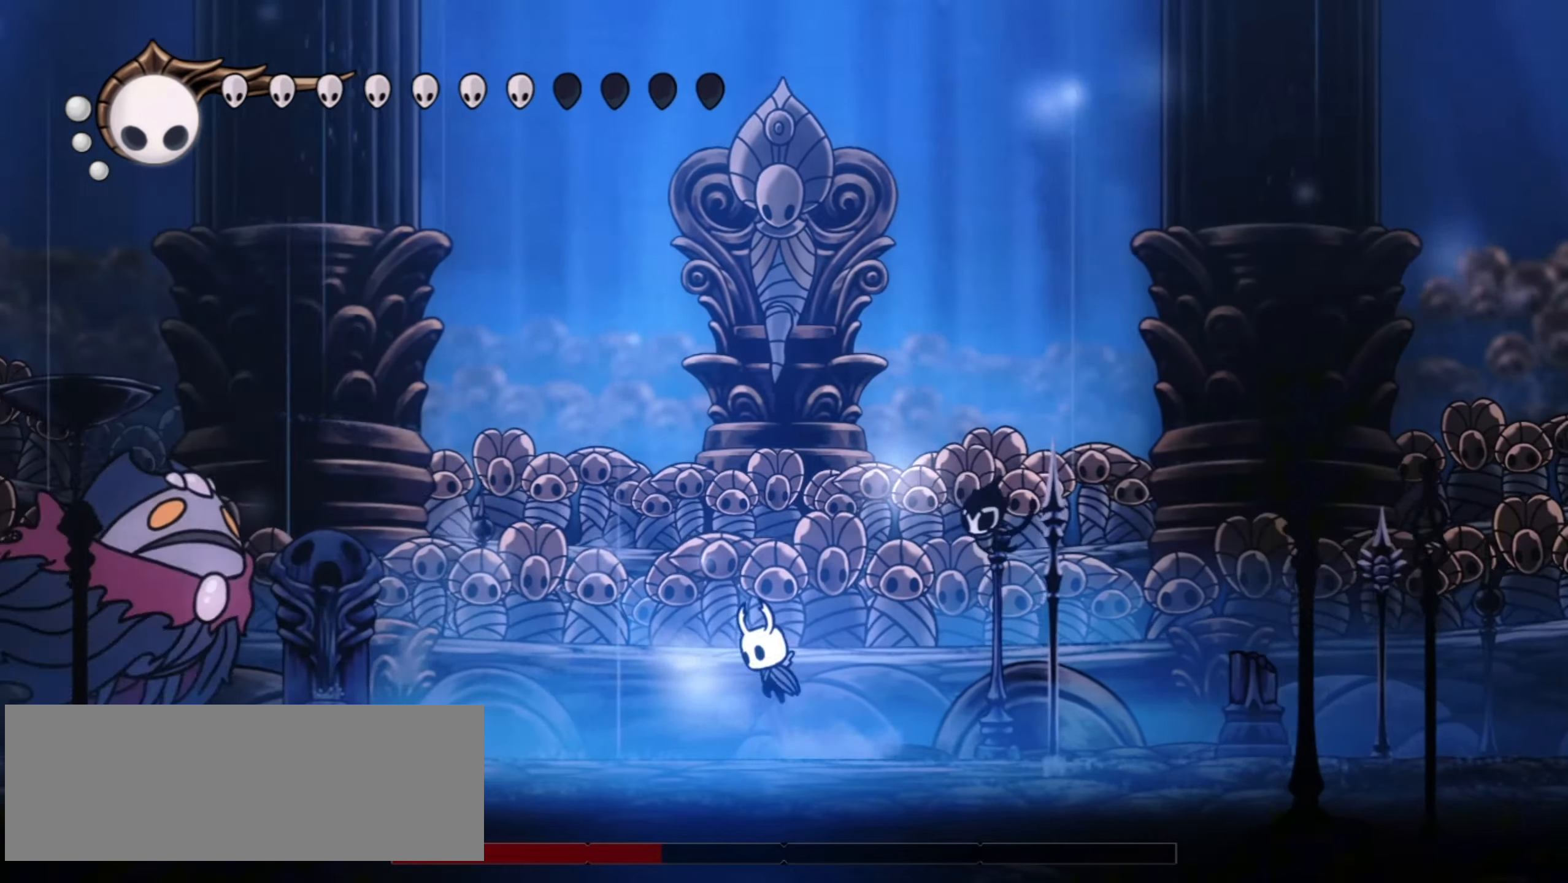
{"keys": ["down", "left", "right", "x", "z"], "events": [[483, "right", "down"], [483, "x", "down"]]}
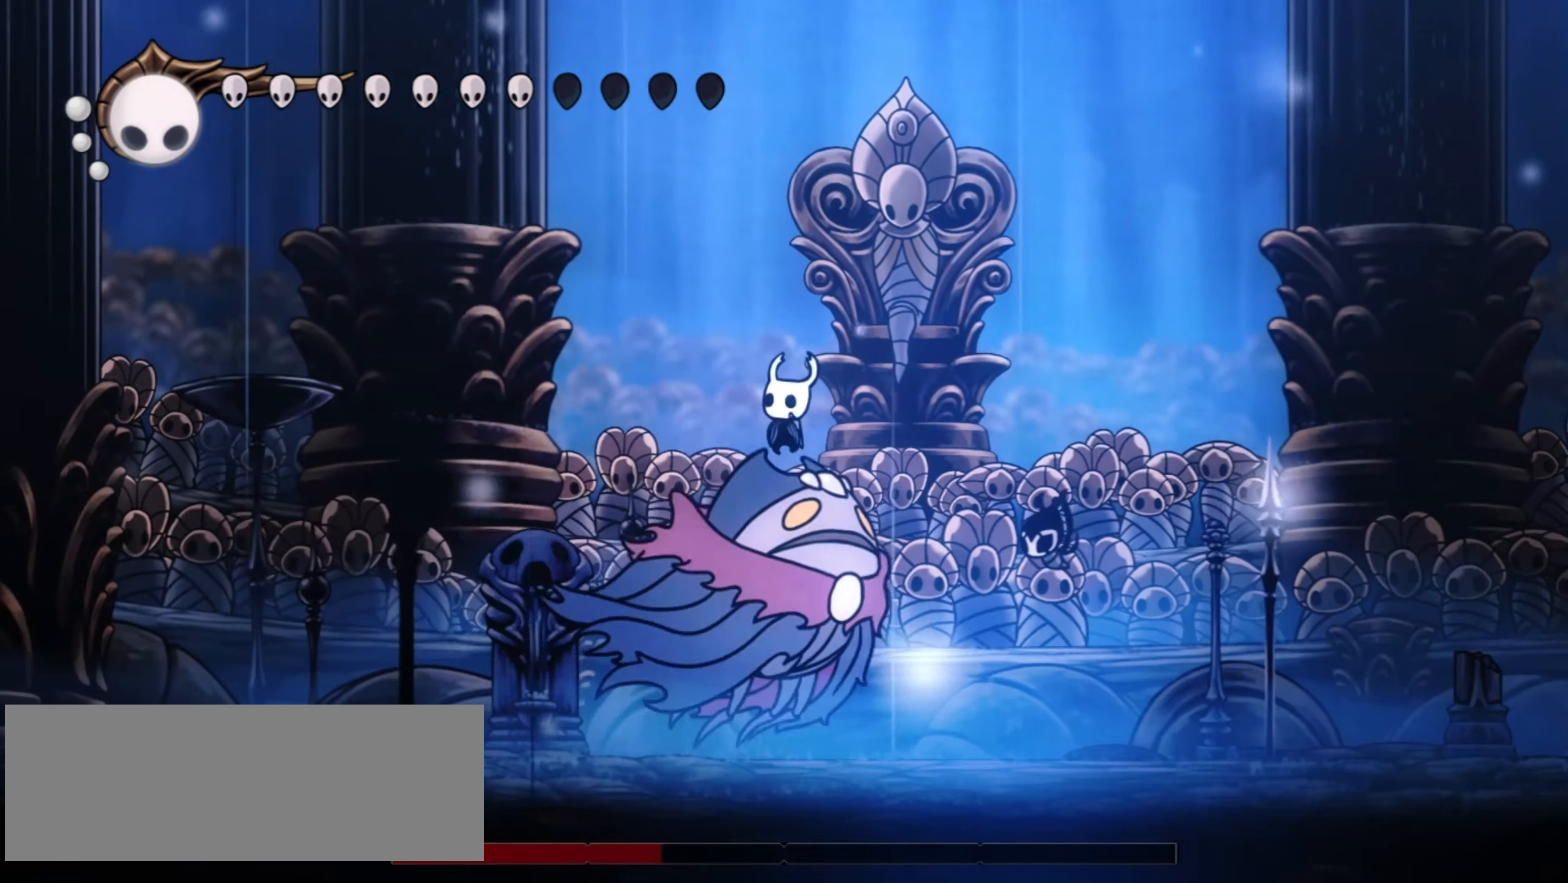
{"keys": ["down", "right"], "events": [[17, "c", "down"], [17, "left", "up"], [17, "z", "up"], [117, "c", "up"], [117, "x", "up"], [400, "x", "down"], [450, "x", "up"]]}
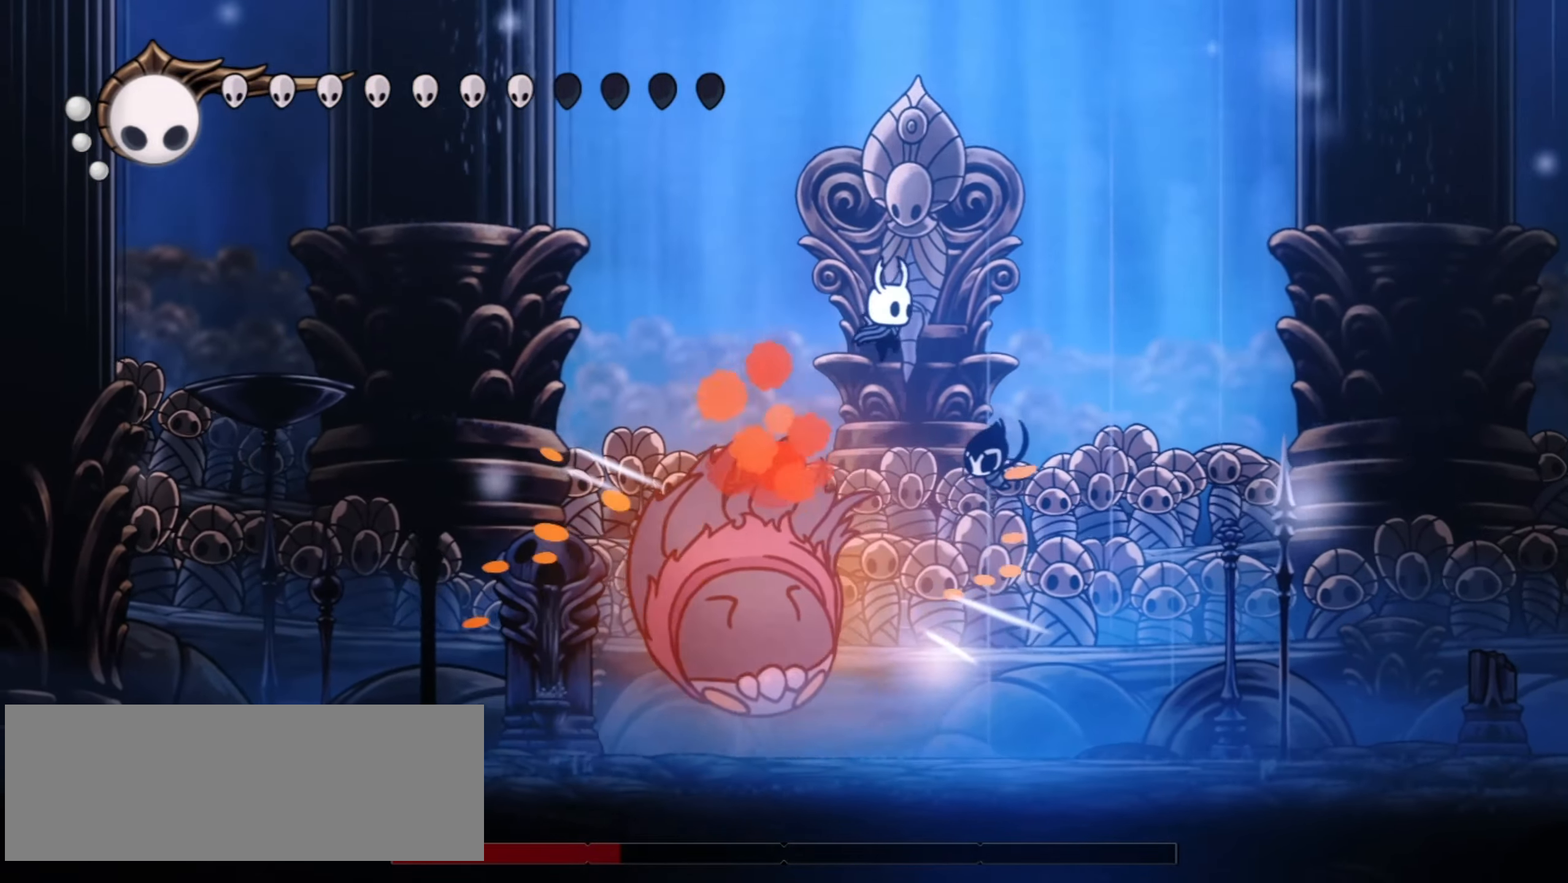
{"keys": ["left", "x"], "events": [[233, "down", "up"], [267, "left", "down"], [267, "right", "up"], [467, "x", "down"]]}
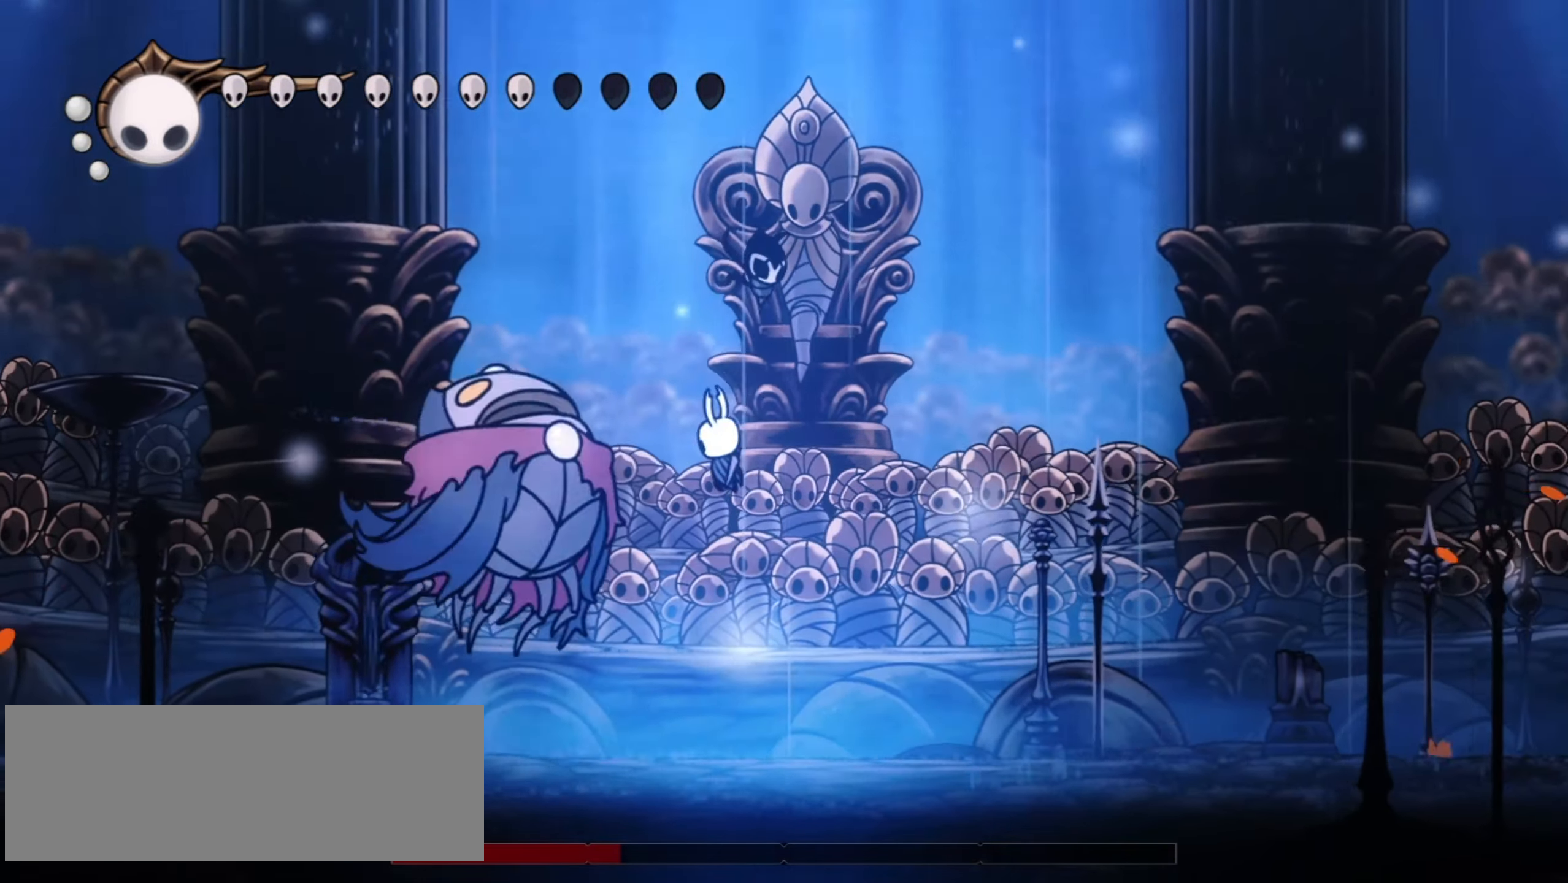
{"keys": ["a", "left"], "events": [[100, "x", "up"], [233, "a", "down"]]}
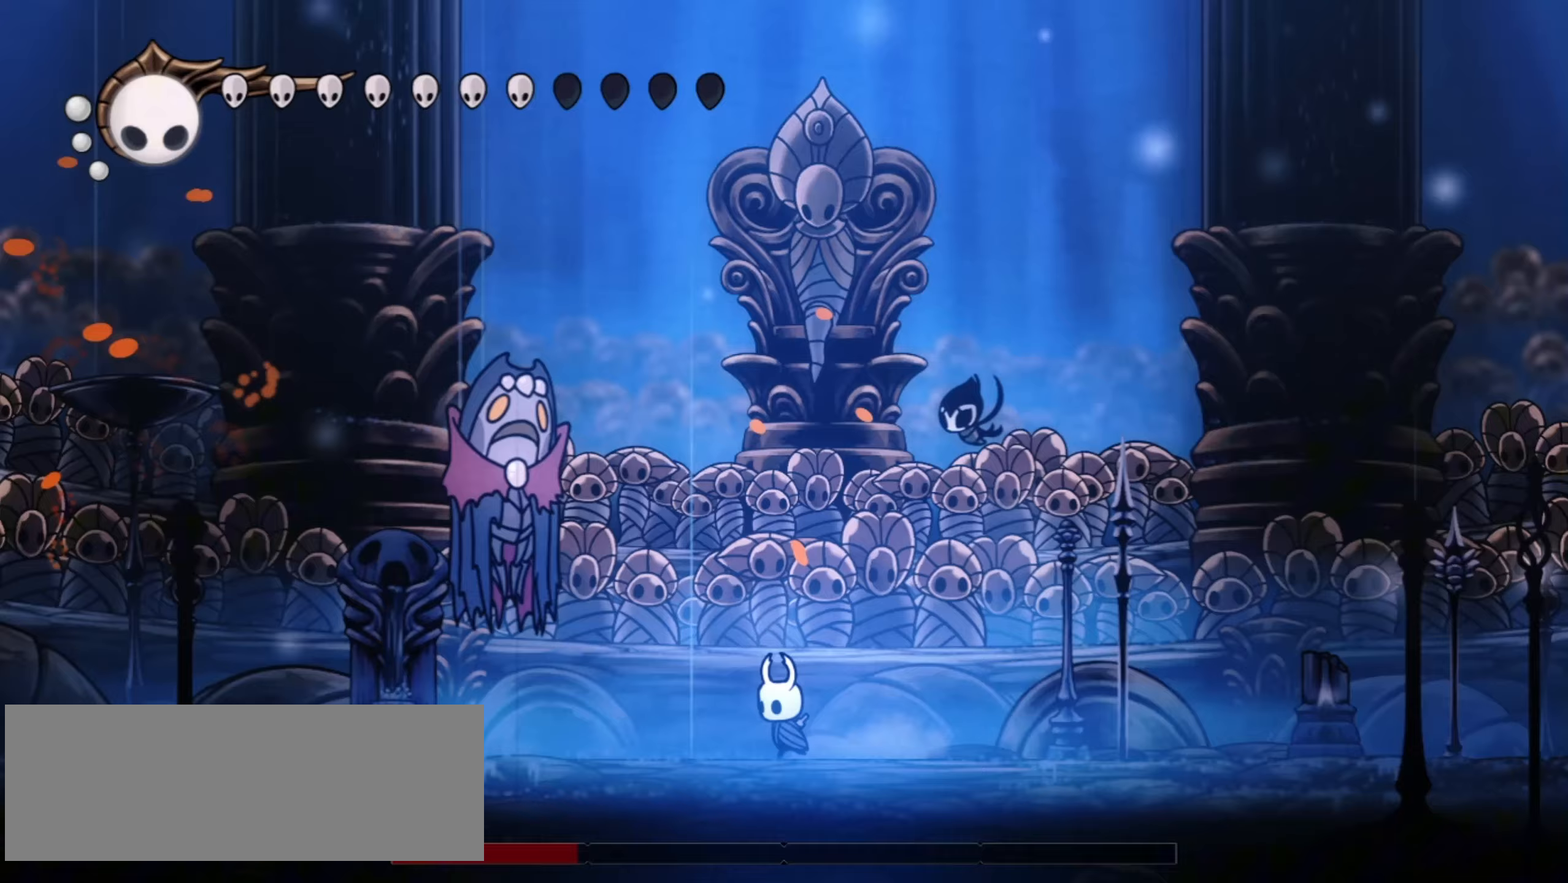
{"keys": ["a"], "events": [[167, "left", "up"]]}